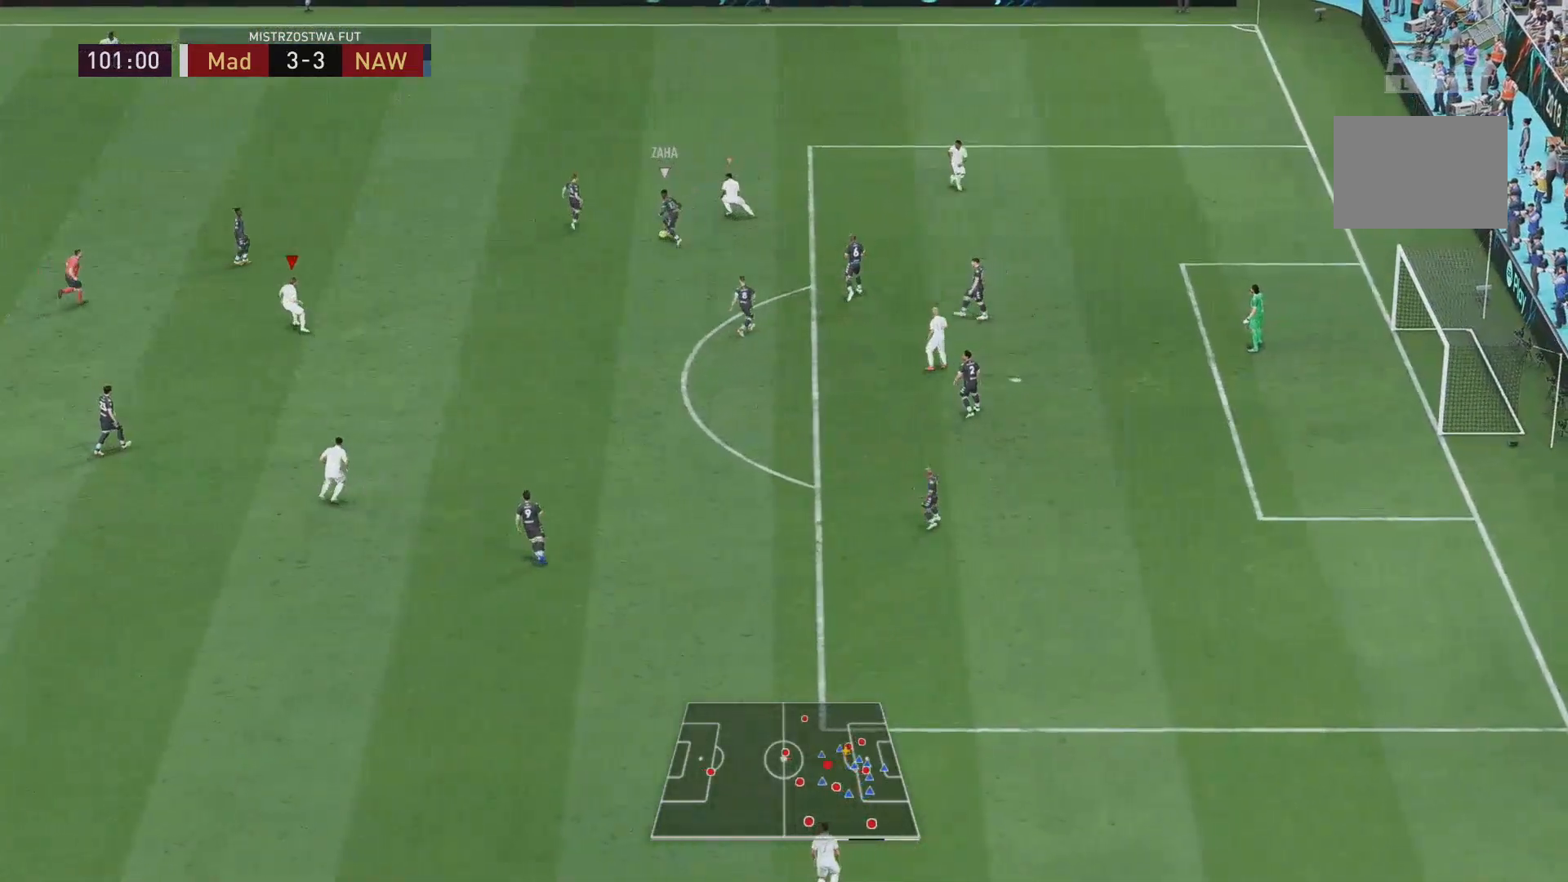
Gameplay with a controller (Xbox layout); each line is a JSON object with the inputs held at the frame after it. "events" lists button and stick changes between this image and that frame as [ms after this image, input, new state], when the widget could be followed in between. Not read: L3 R2 R3.
{"buttons": [], "left_stick": "up-left", "right_stick": "center", "events": [[17, "right_stick", "center"], [67, "L2", "down"], [250, "L2", "up"]]}
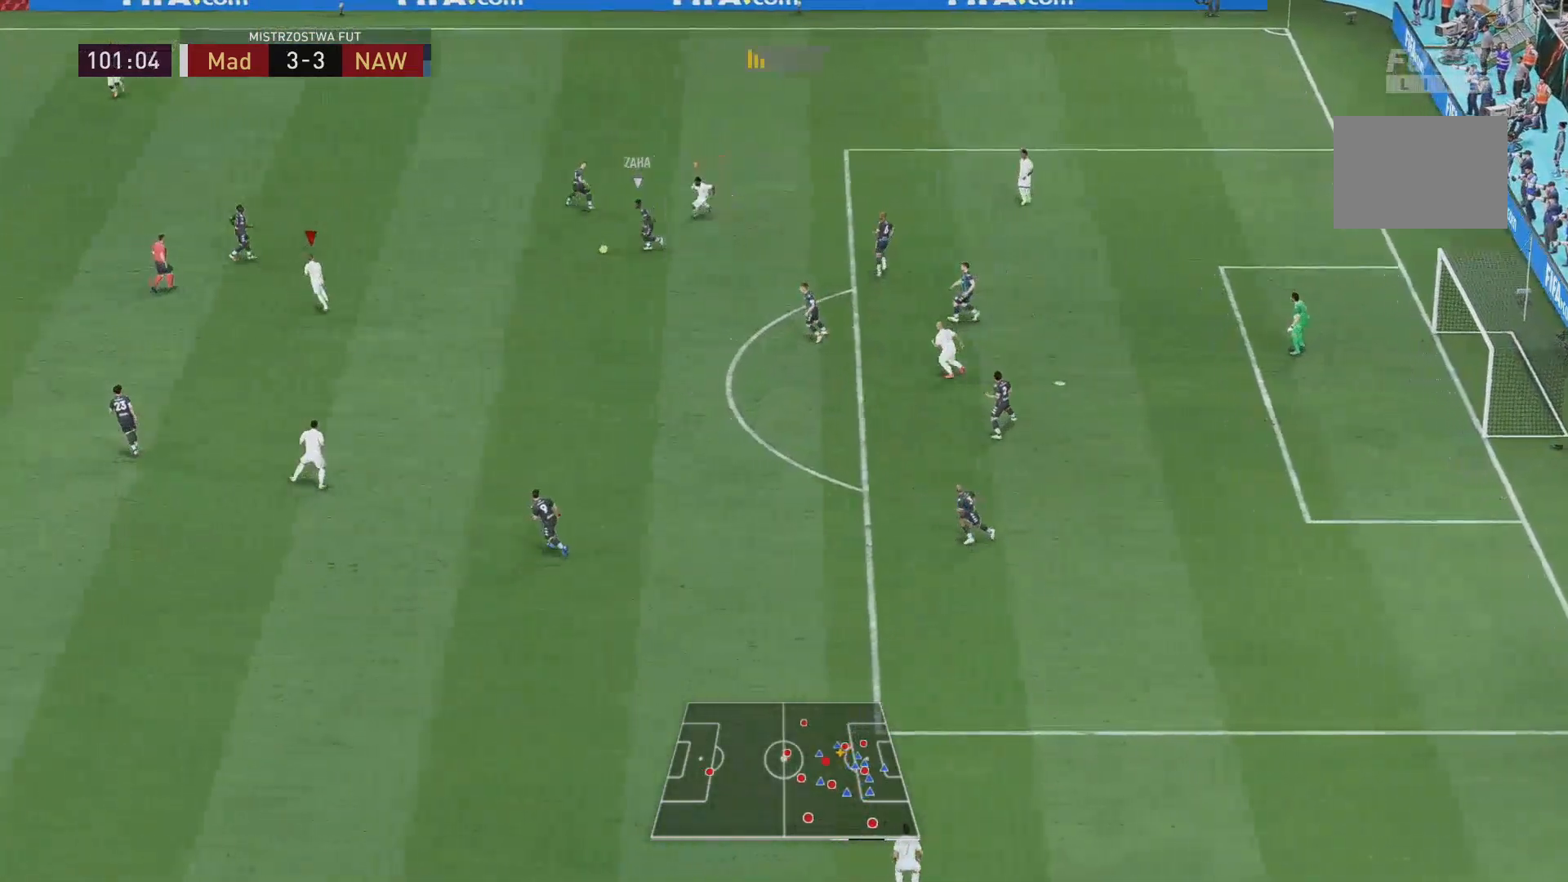
{"buttons": ["L2"], "left_stick": "up-left", "right_stick": "center", "events": [[467, "L2", "down"]]}
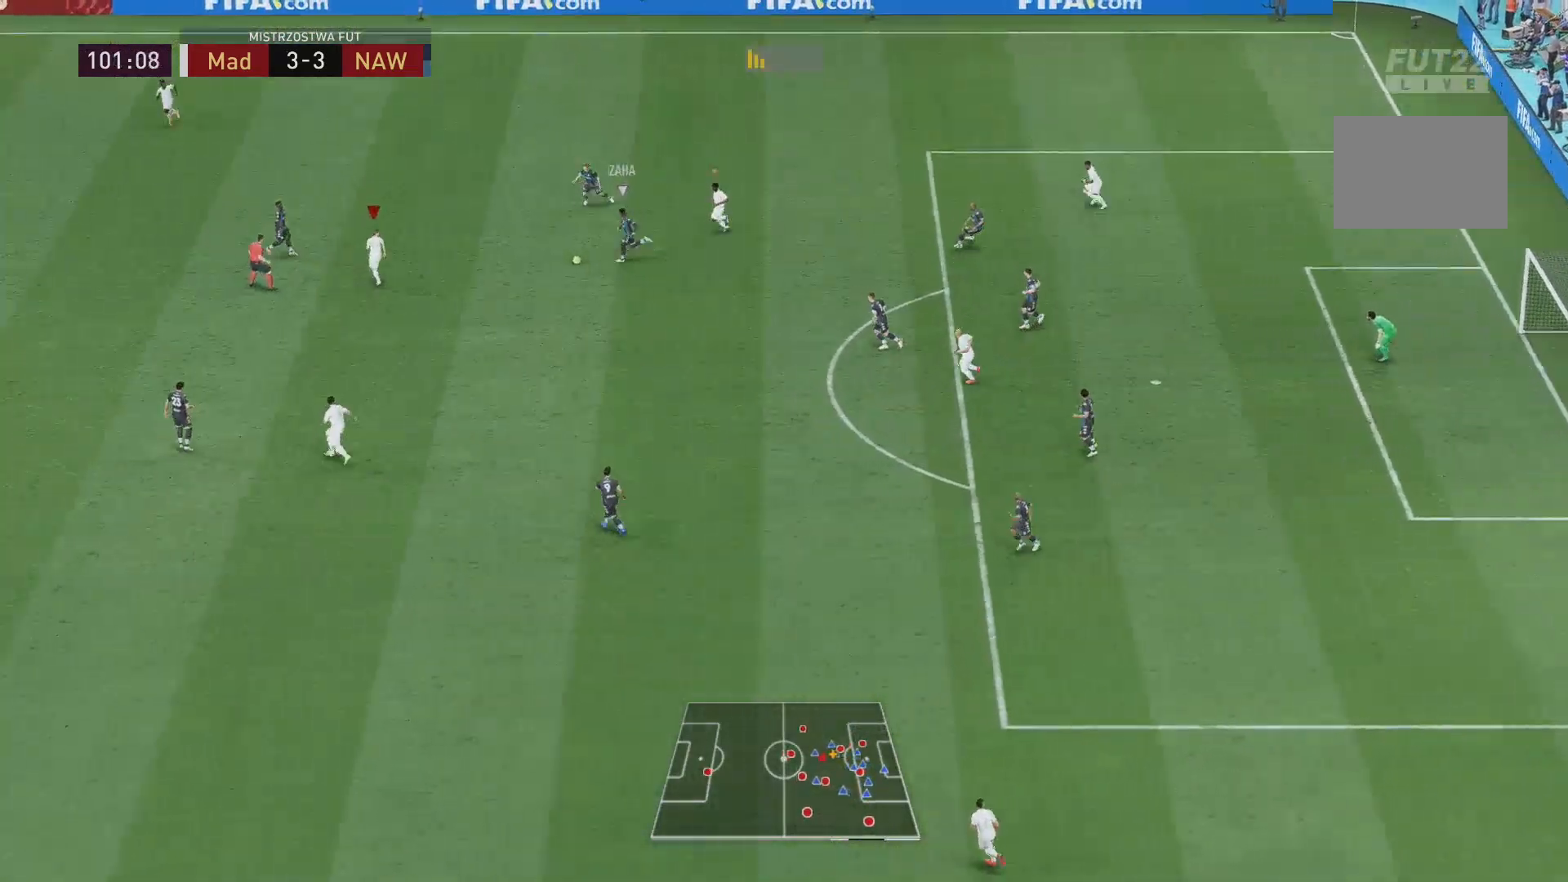
{"buttons": ["L2"], "left_stick": "up", "right_stick": "center", "events": [[17, "left_stick", "up"]]}
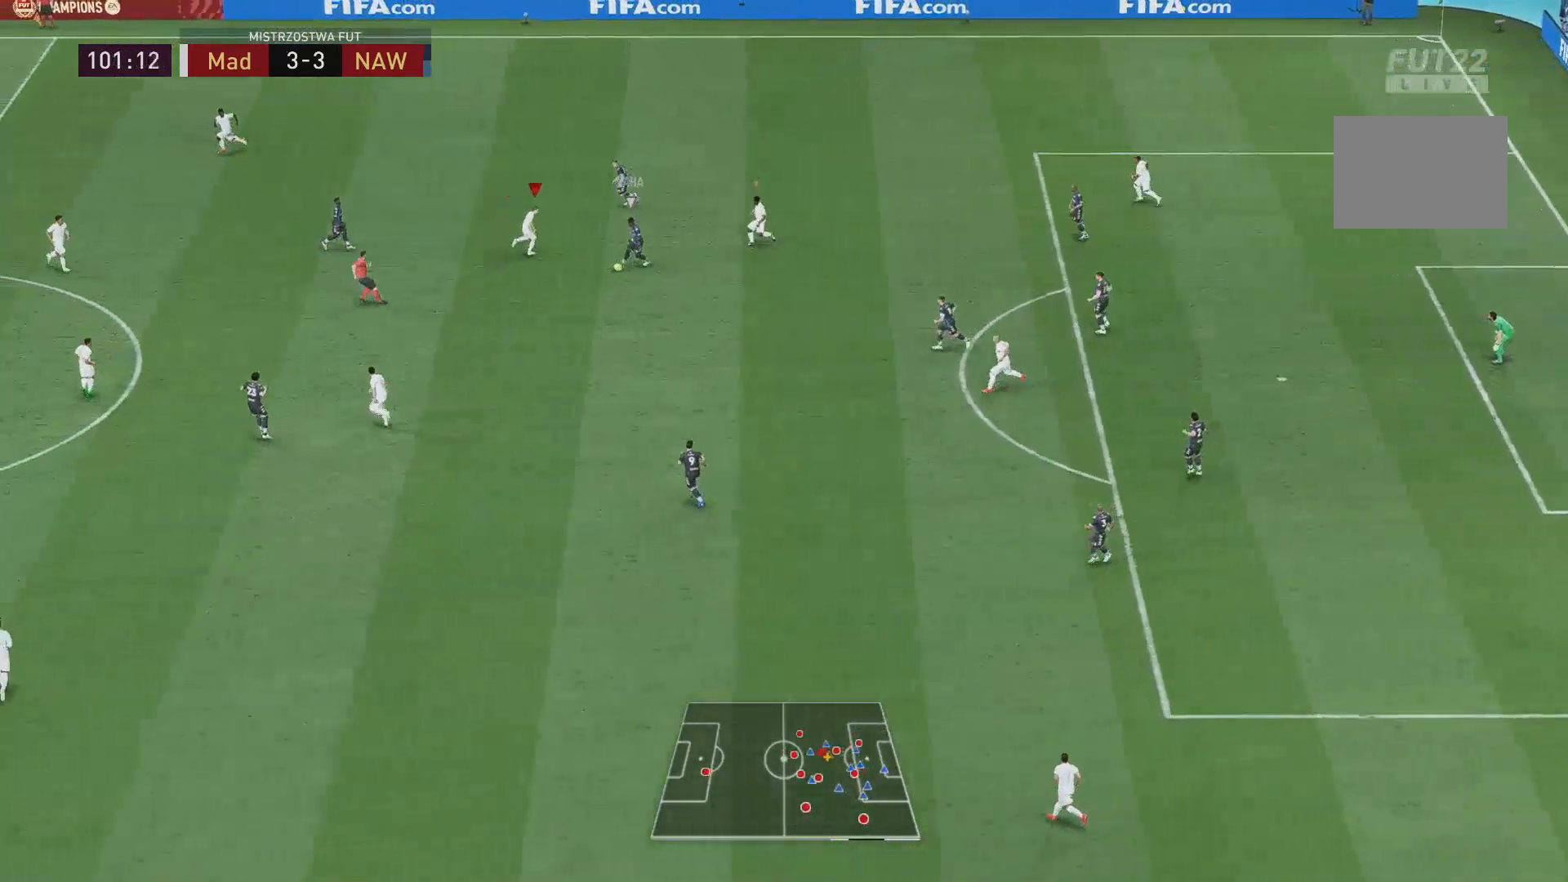
{"buttons": ["L2"], "left_stick": "left", "right_stick": "center", "events": [[283, "left_stick", "up-left"], [467, "left_stick", "left"]]}
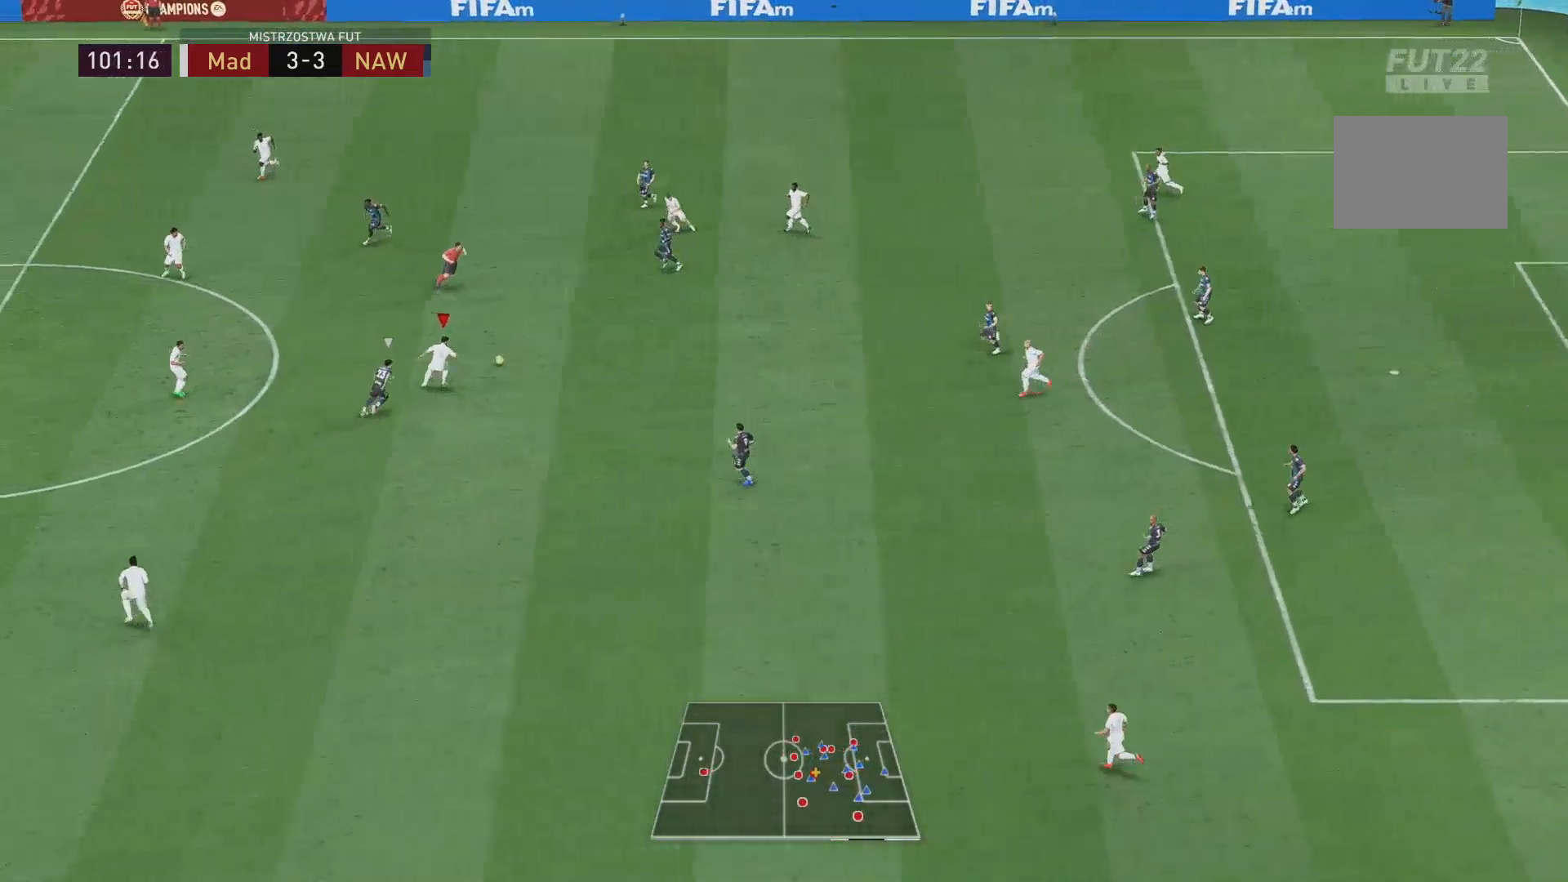
{"buttons": ["L2"], "left_stick": "up-right", "right_stick": "center", "events": [[200, "left_stick", "up-right"]]}
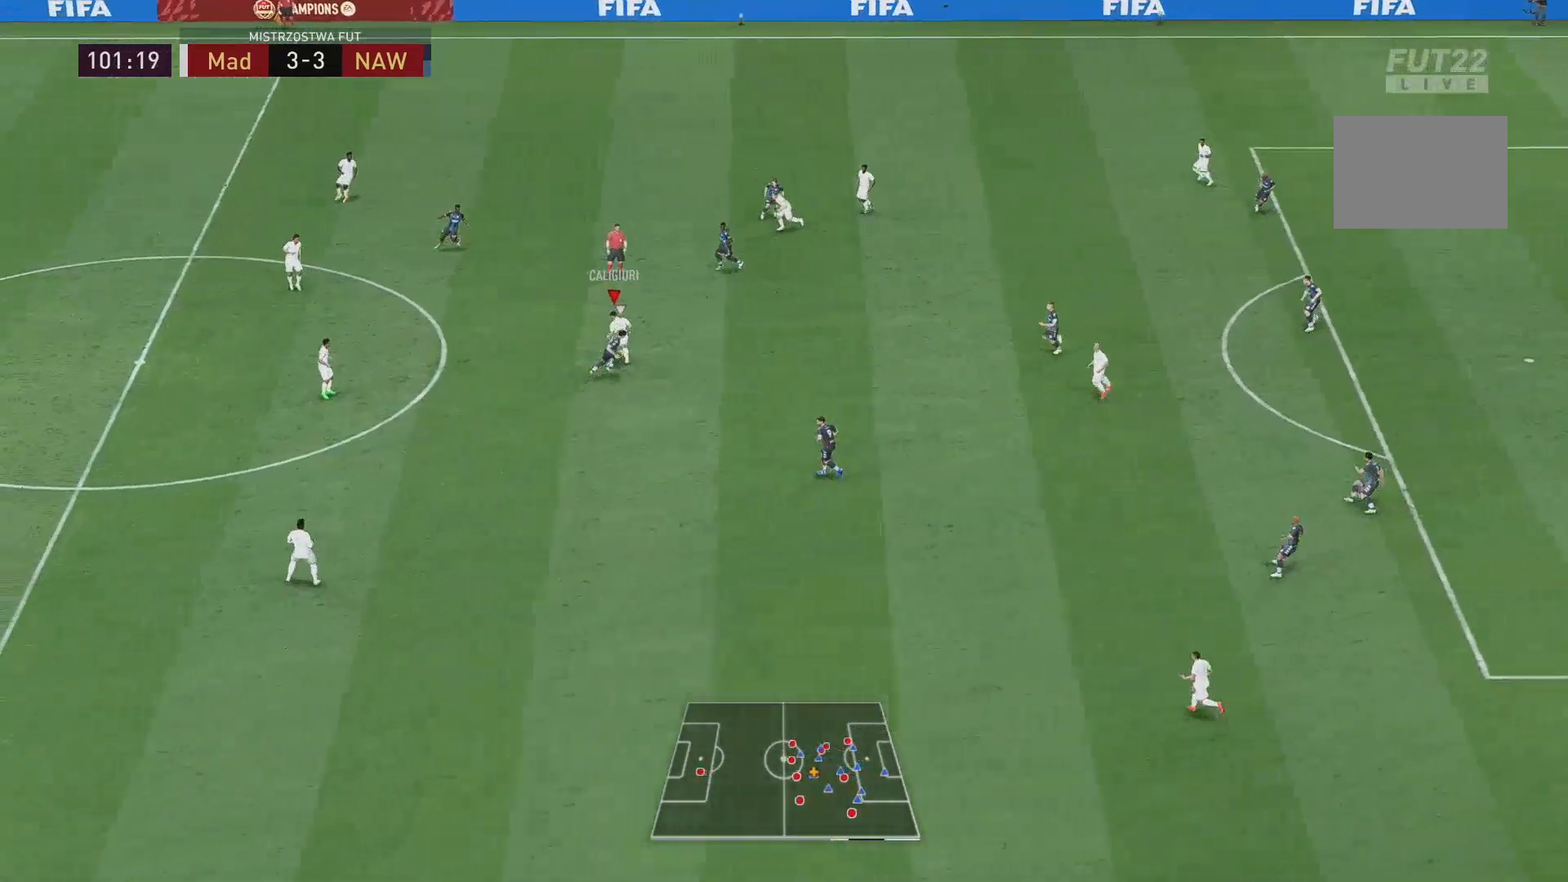
{"buttons": [], "left_stick": "left", "right_stick": "center", "events": [[317, "left_stick", "up-left"], [350, "L2", "up"], [383, "left_stick", "left"]]}
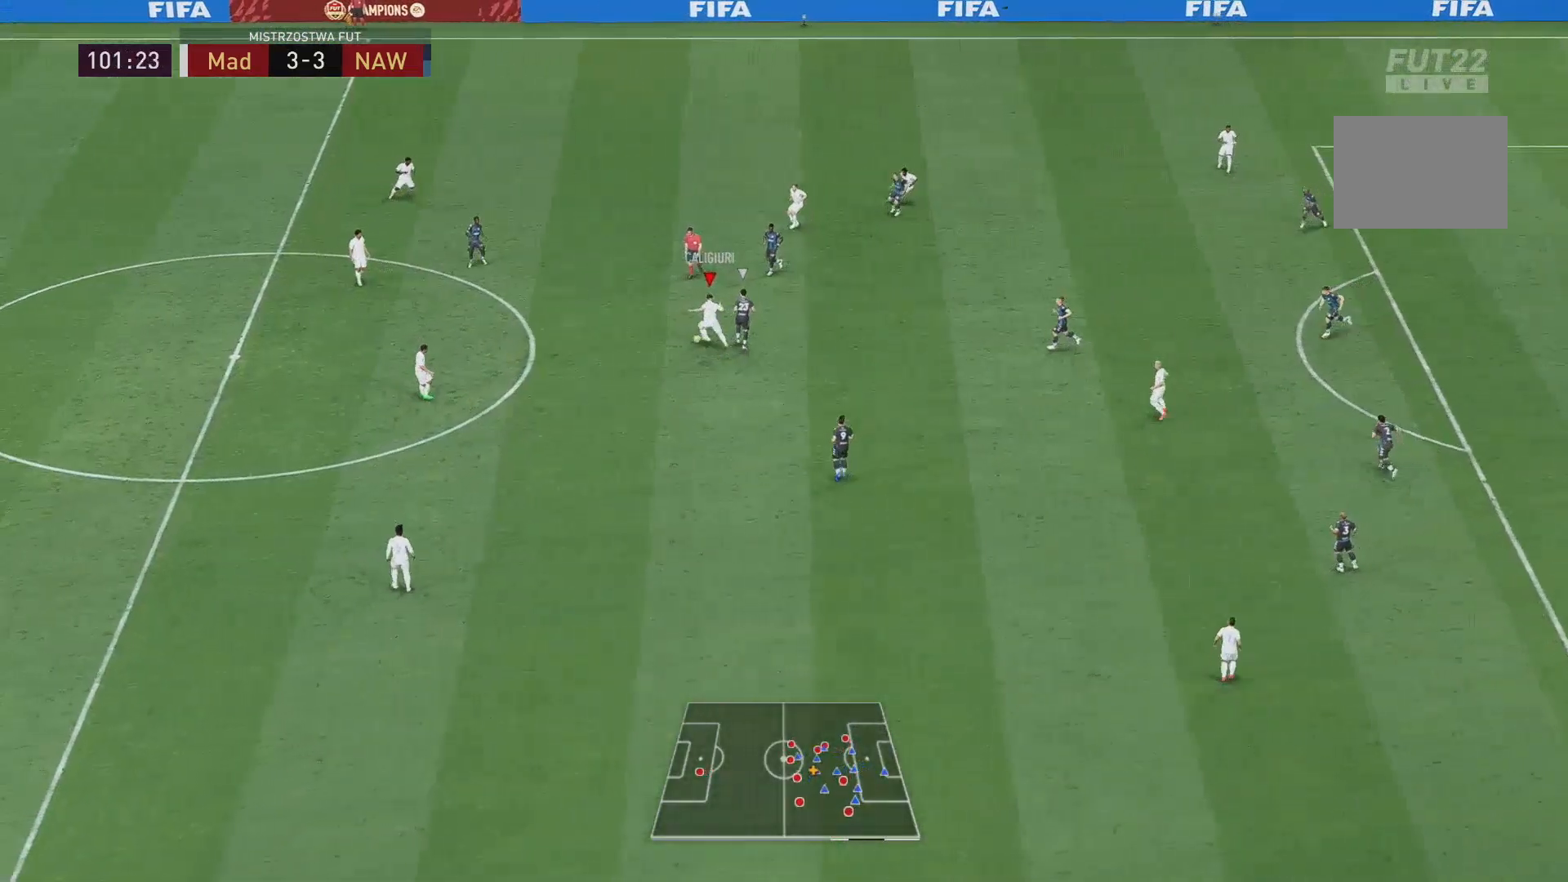
{"buttons": [], "left_stick": "down-left", "right_stick": "center", "events": [[150, "left_stick", "down-left"]]}
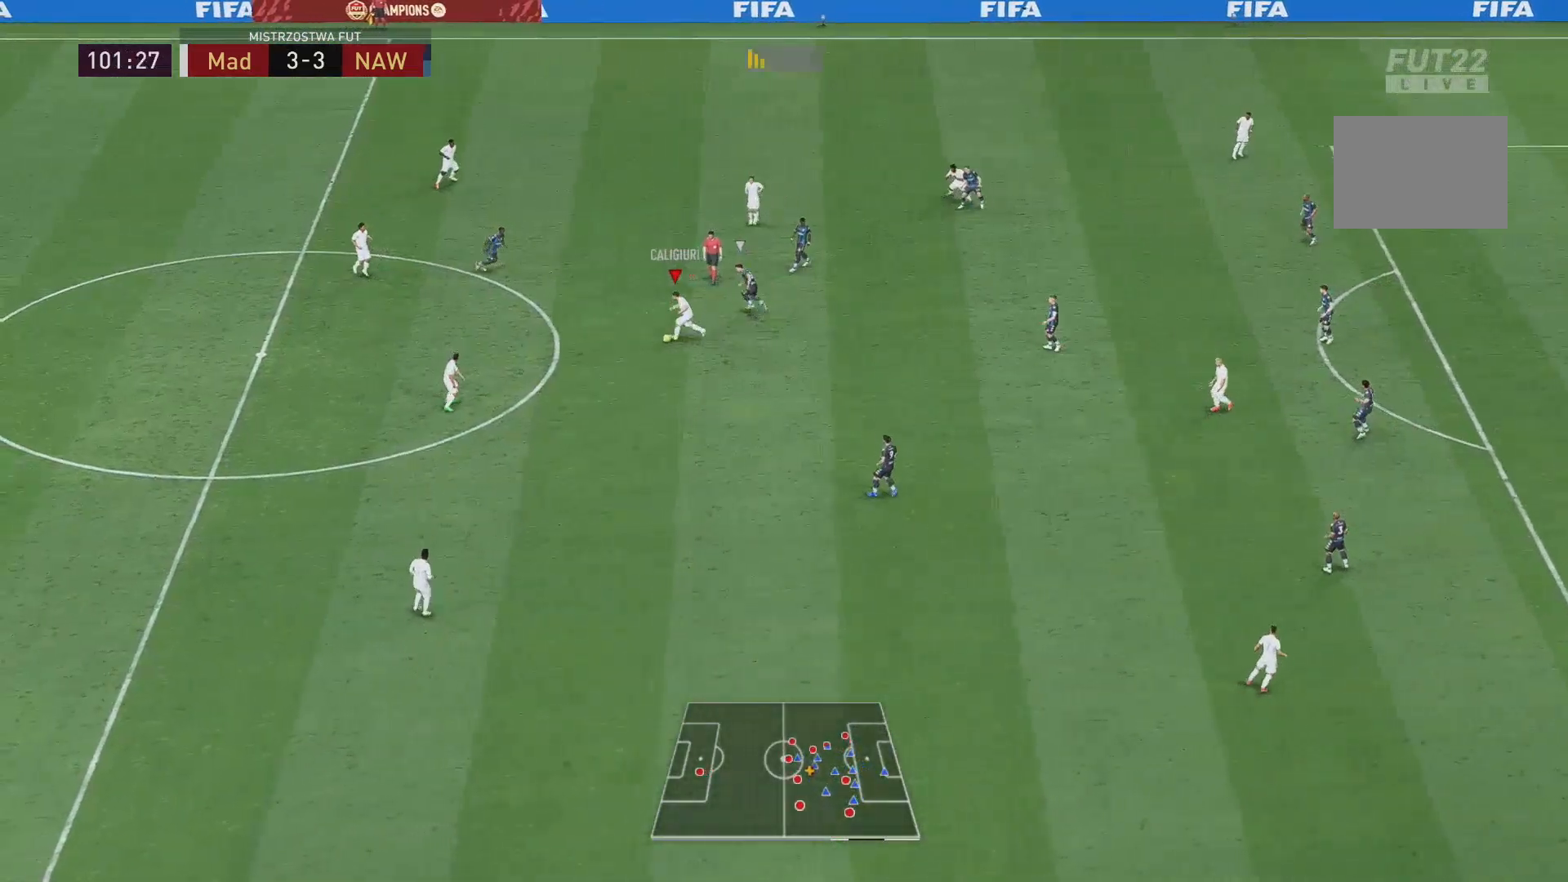
{"buttons": [], "left_stick": "down-left", "right_stick": "center", "events": [[133, "A", "down"], [183, "A", "up"]]}
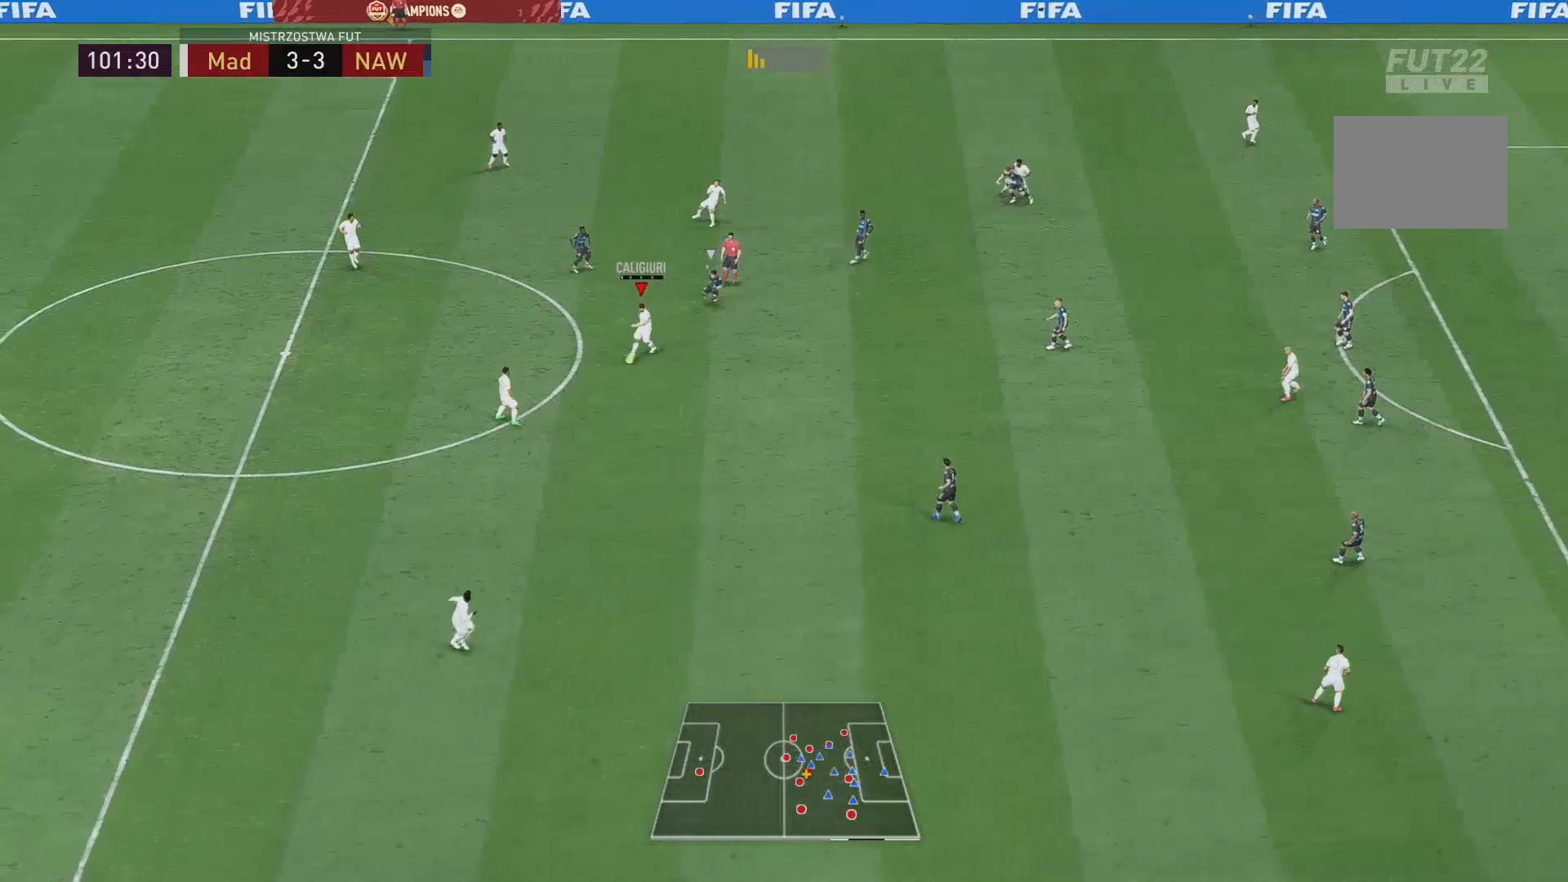
{"buttons": [], "left_stick": "down-right", "right_stick": "center", "events": [[217, "left_stick", "down"], [434, "left_stick", "down-right"]]}
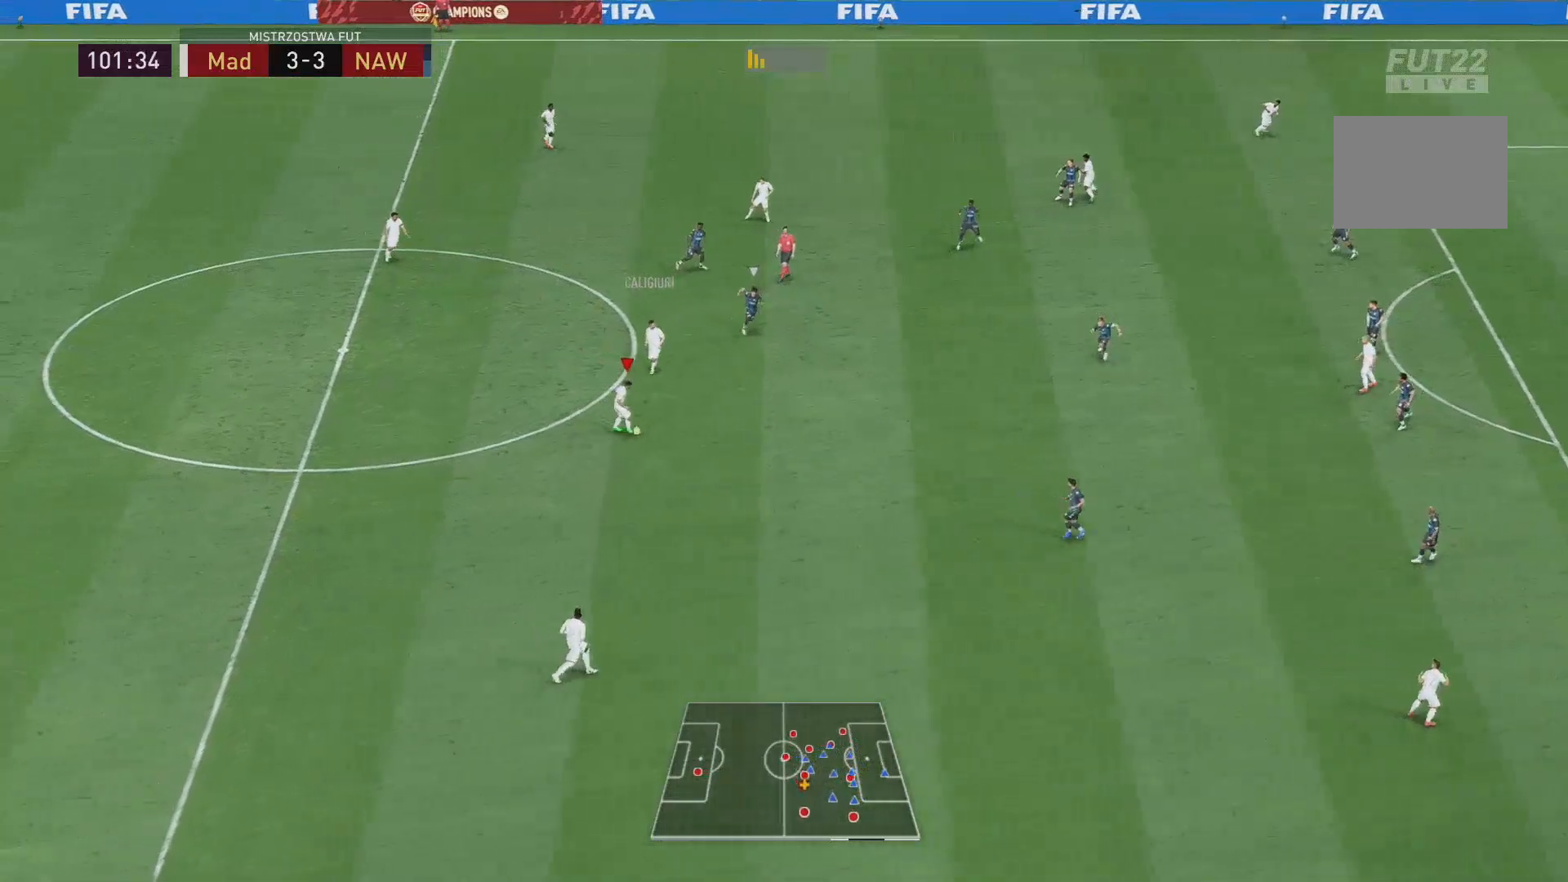
{"buttons": [], "left_stick": "down-right", "right_stick": "center", "events": []}
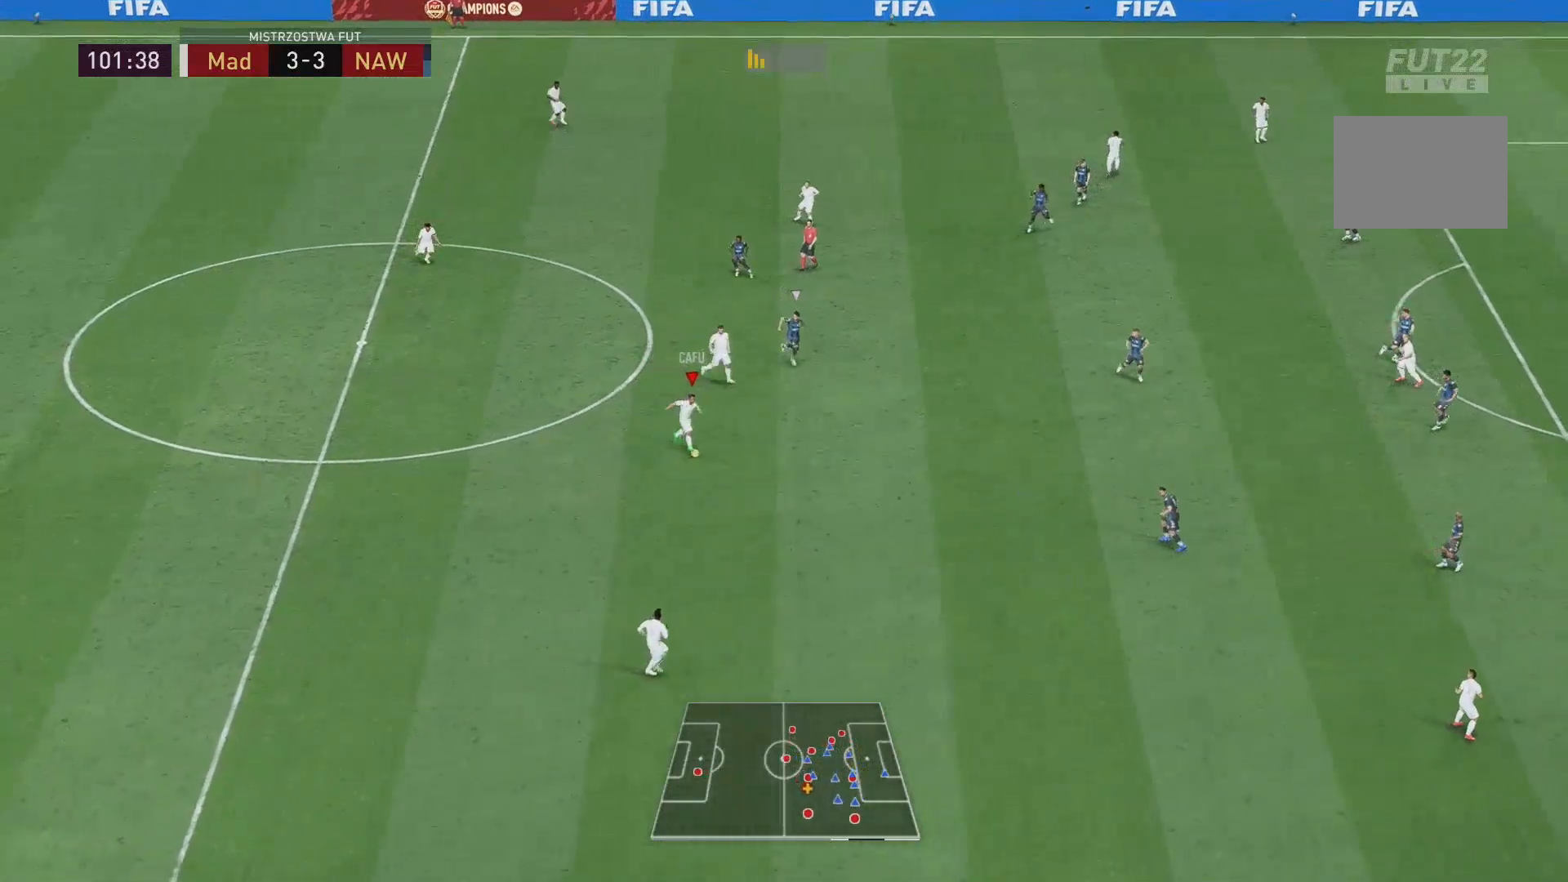
{"buttons": [], "left_stick": "up-left", "right_stick": "center", "events": [[401, "left_stick", "up-left"]]}
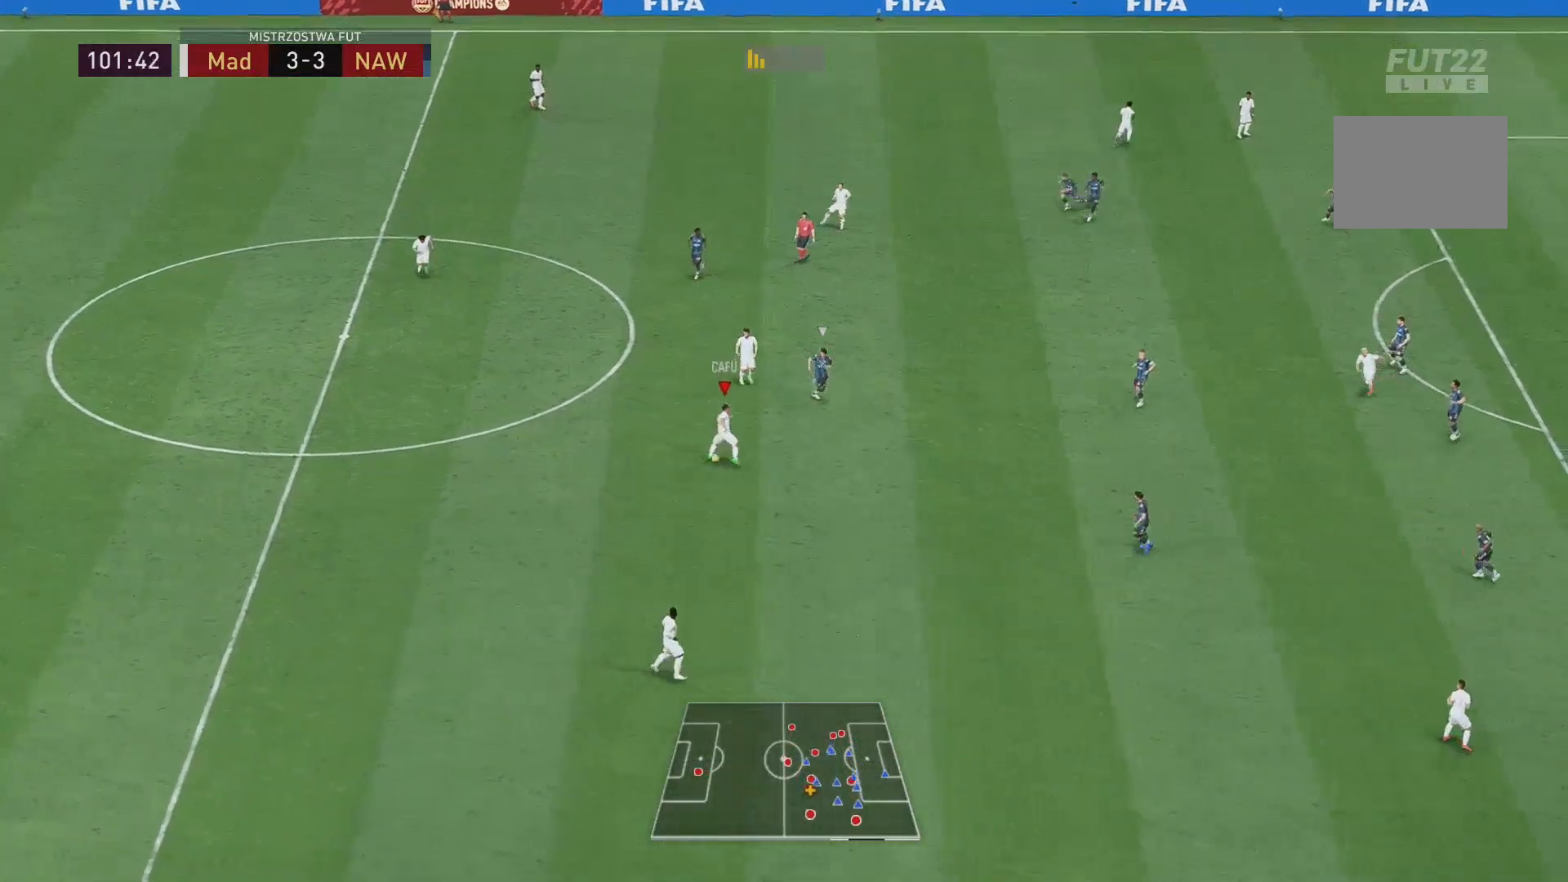
{"buttons": [], "left_stick": "up-right", "right_stick": "center", "events": [[200, "left_stick", "up"], [300, "A", "down"], [367, "A", "up"], [434, "left_stick", "up-right"]]}
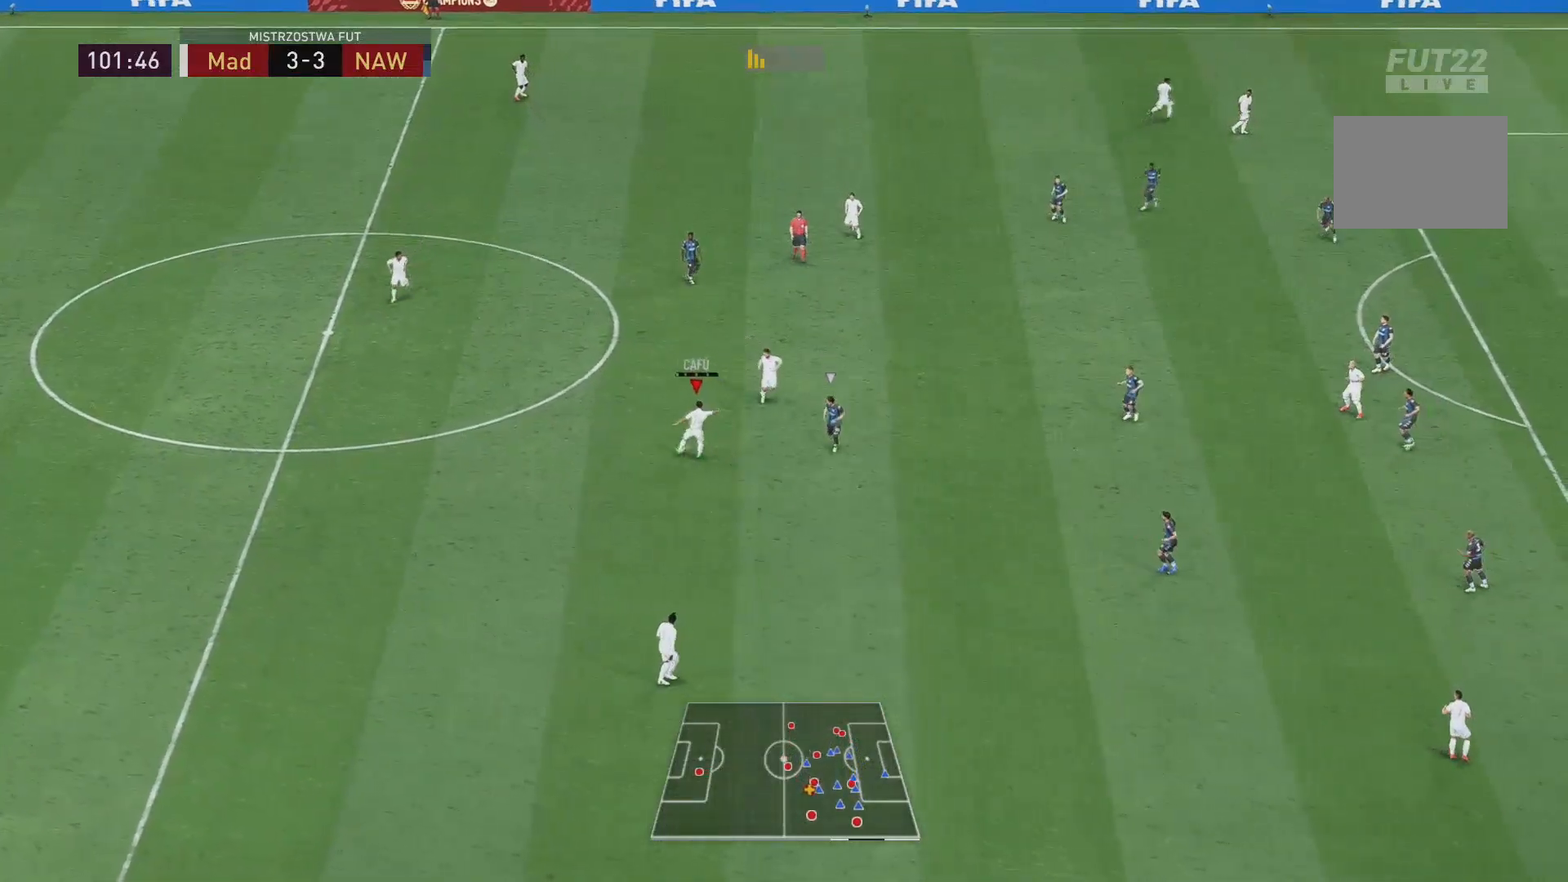
{"buttons": [], "left_stick": "up-right", "right_stick": "center", "events": []}
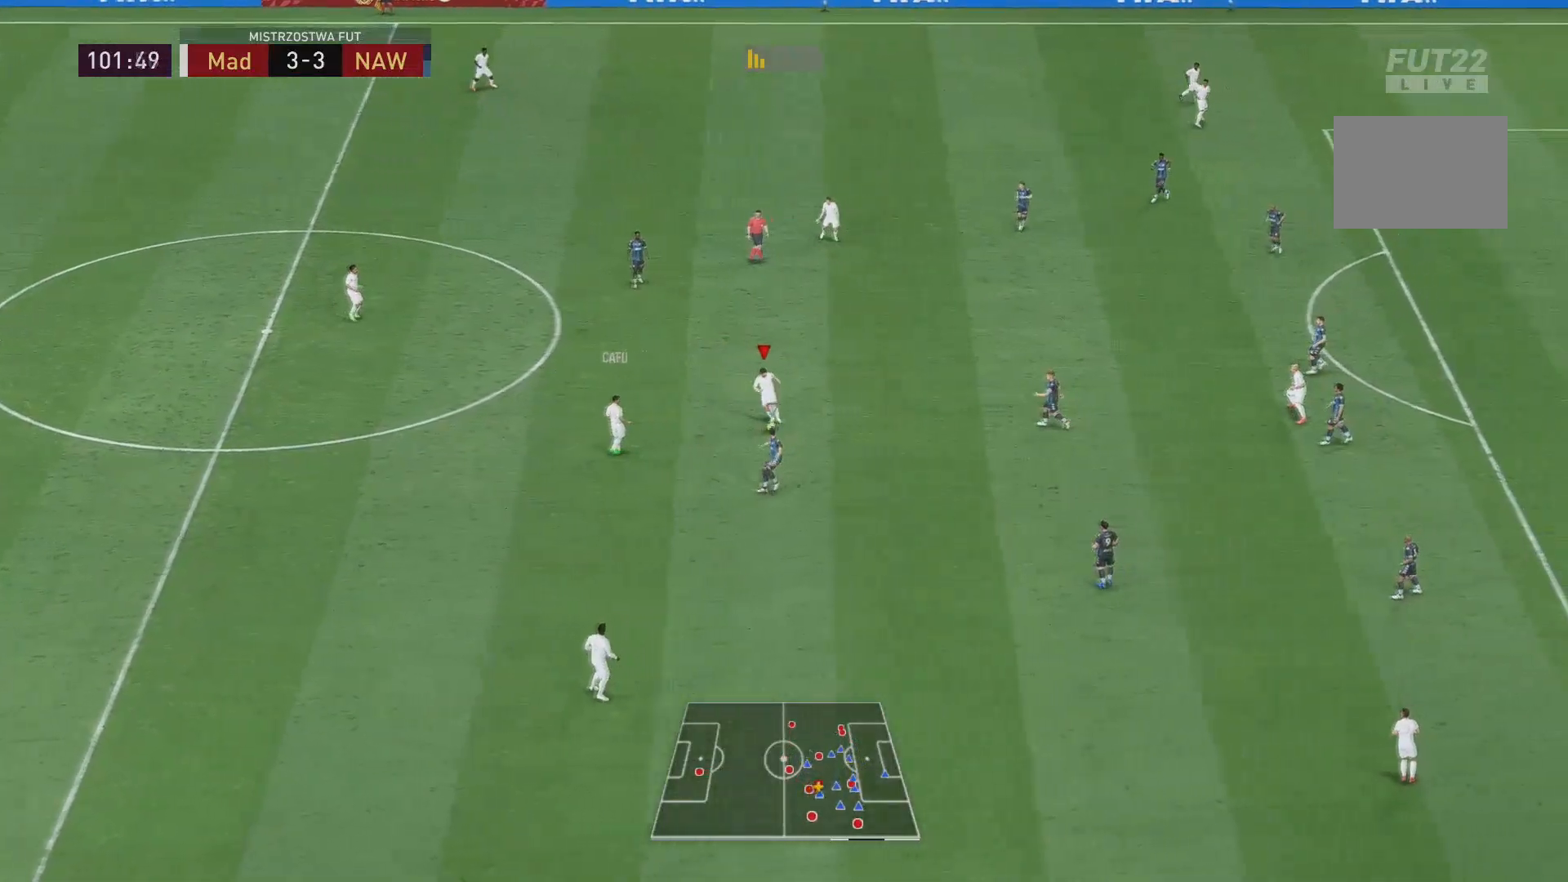
{"buttons": ["A"], "left_stick": "up-right", "right_stick": "center", "events": [[417, "A", "down"]]}
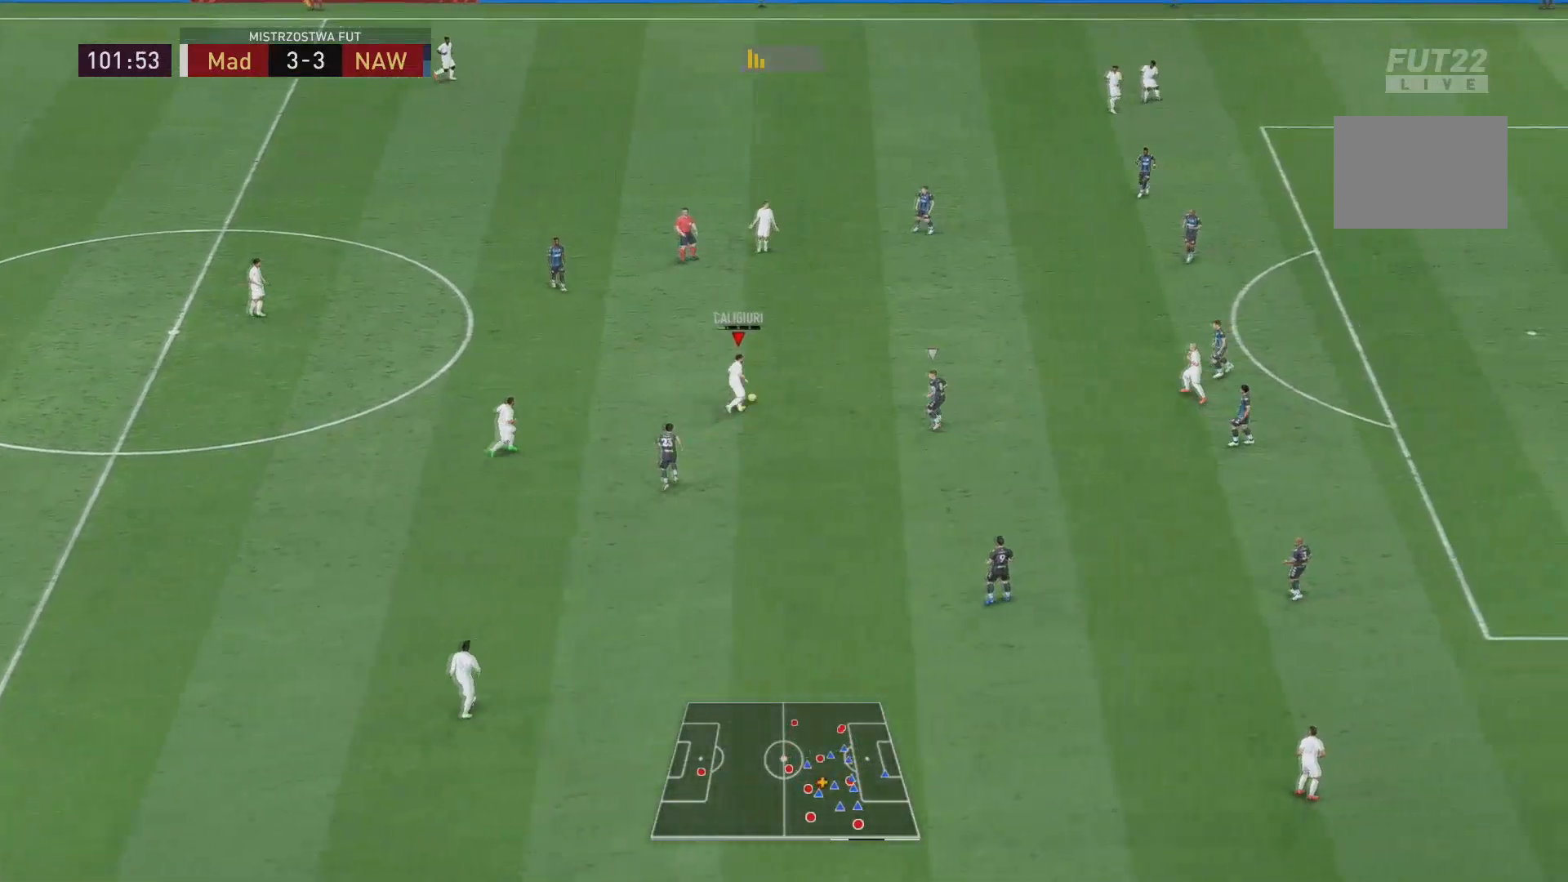
{"buttons": [], "left_stick": "center", "right_stick": "center", "events": [[17, "A", "up"], [384, "left_stick", "center"]]}
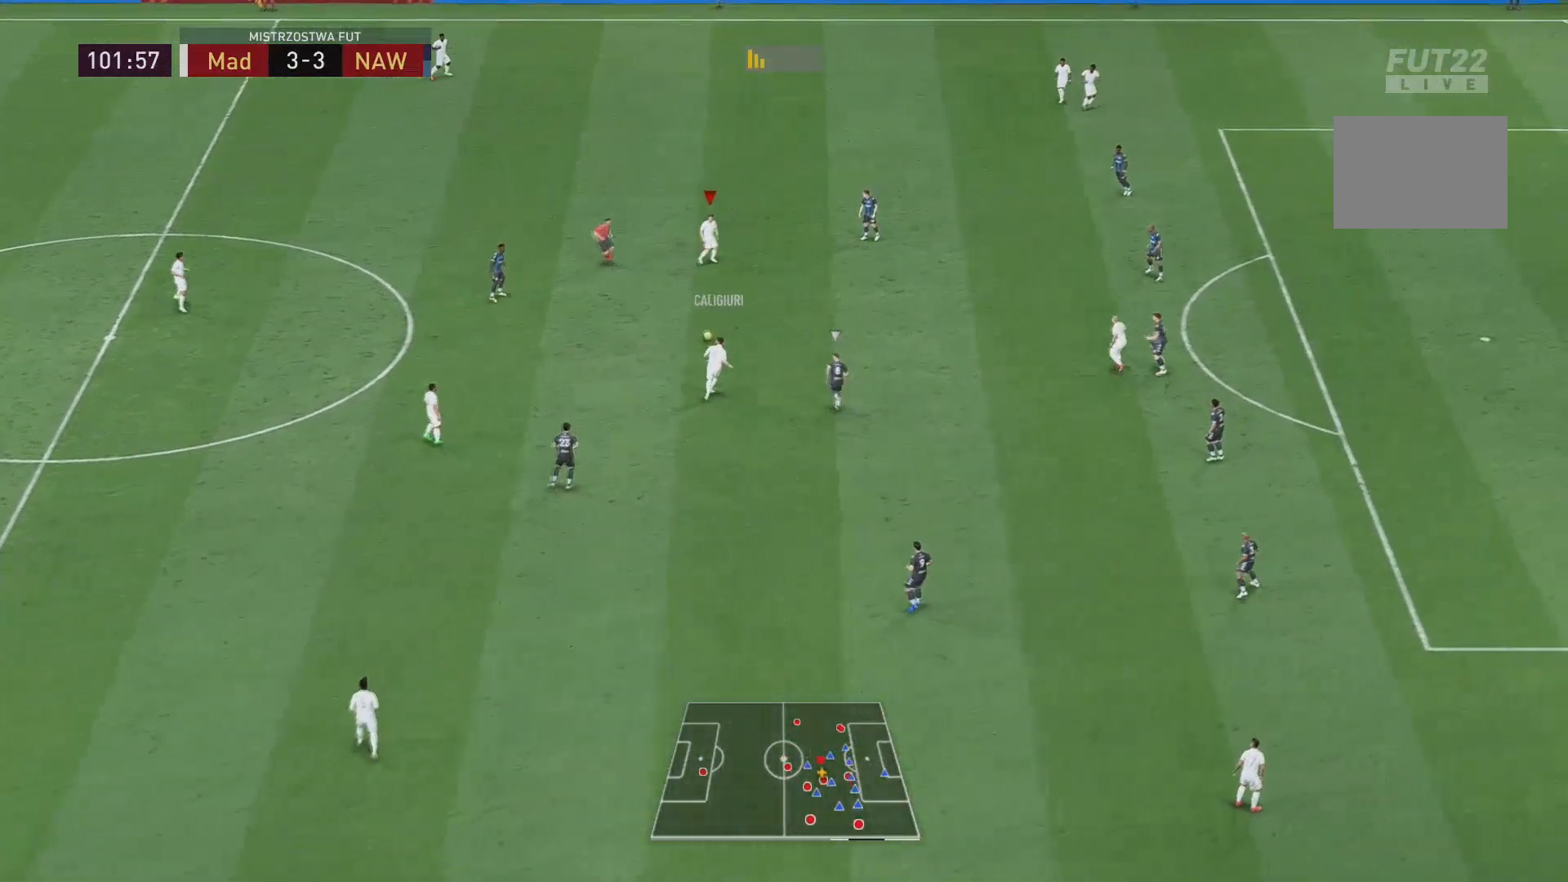
{"buttons": [], "left_stick": "down-right", "right_stick": "center", "events": [[150, "left_stick", "down-right"]]}
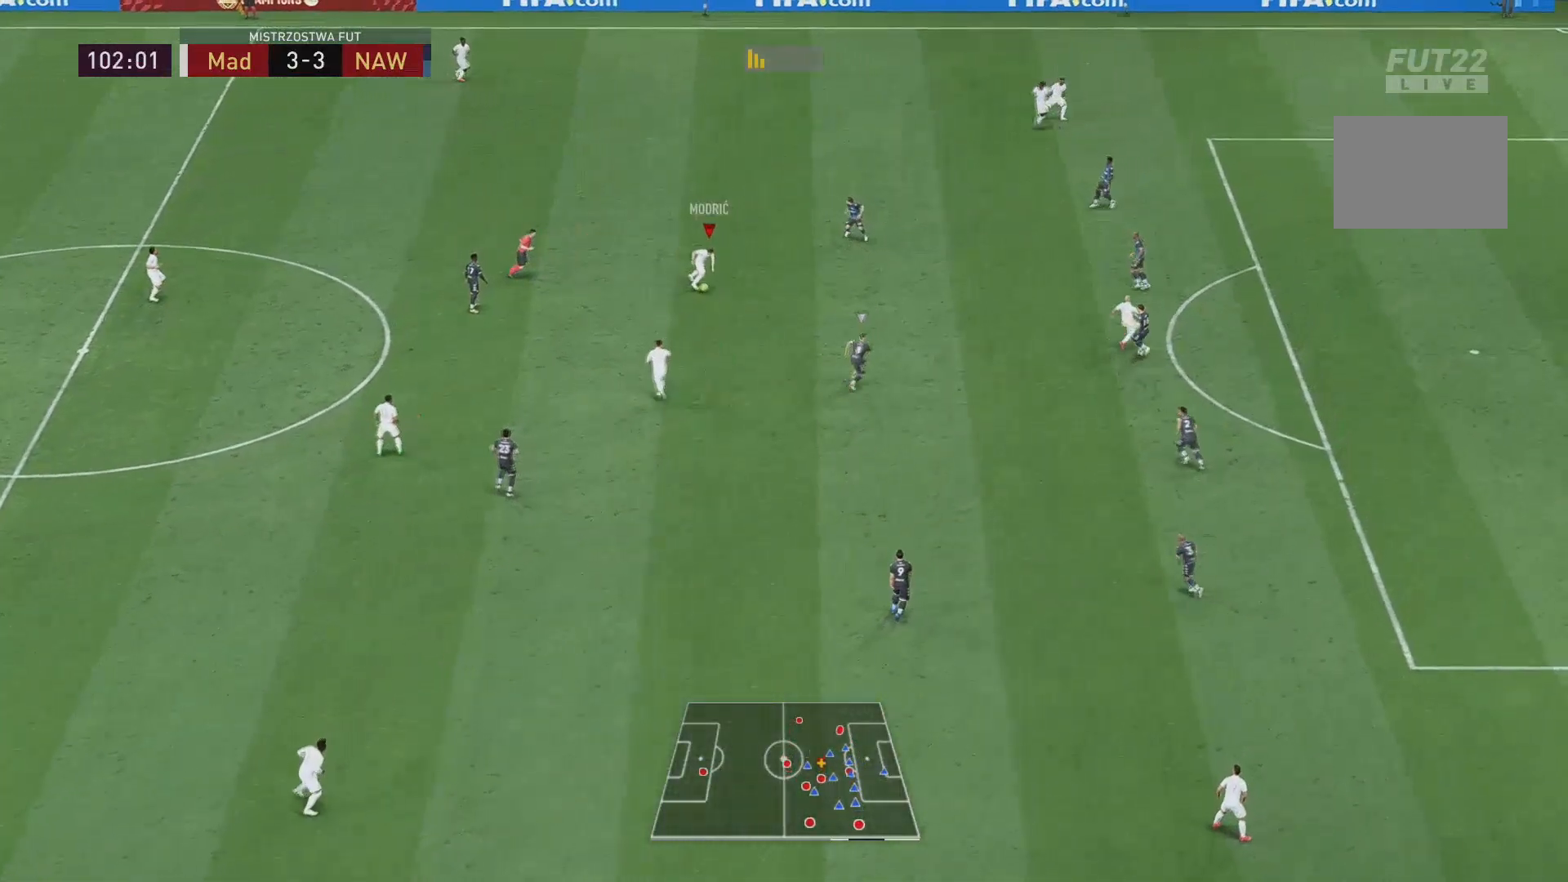
{"buttons": [], "left_stick": "up-right", "right_stick": "down", "events": [[117, "right_stick", "down"], [501, "left_stick", "up-right"]]}
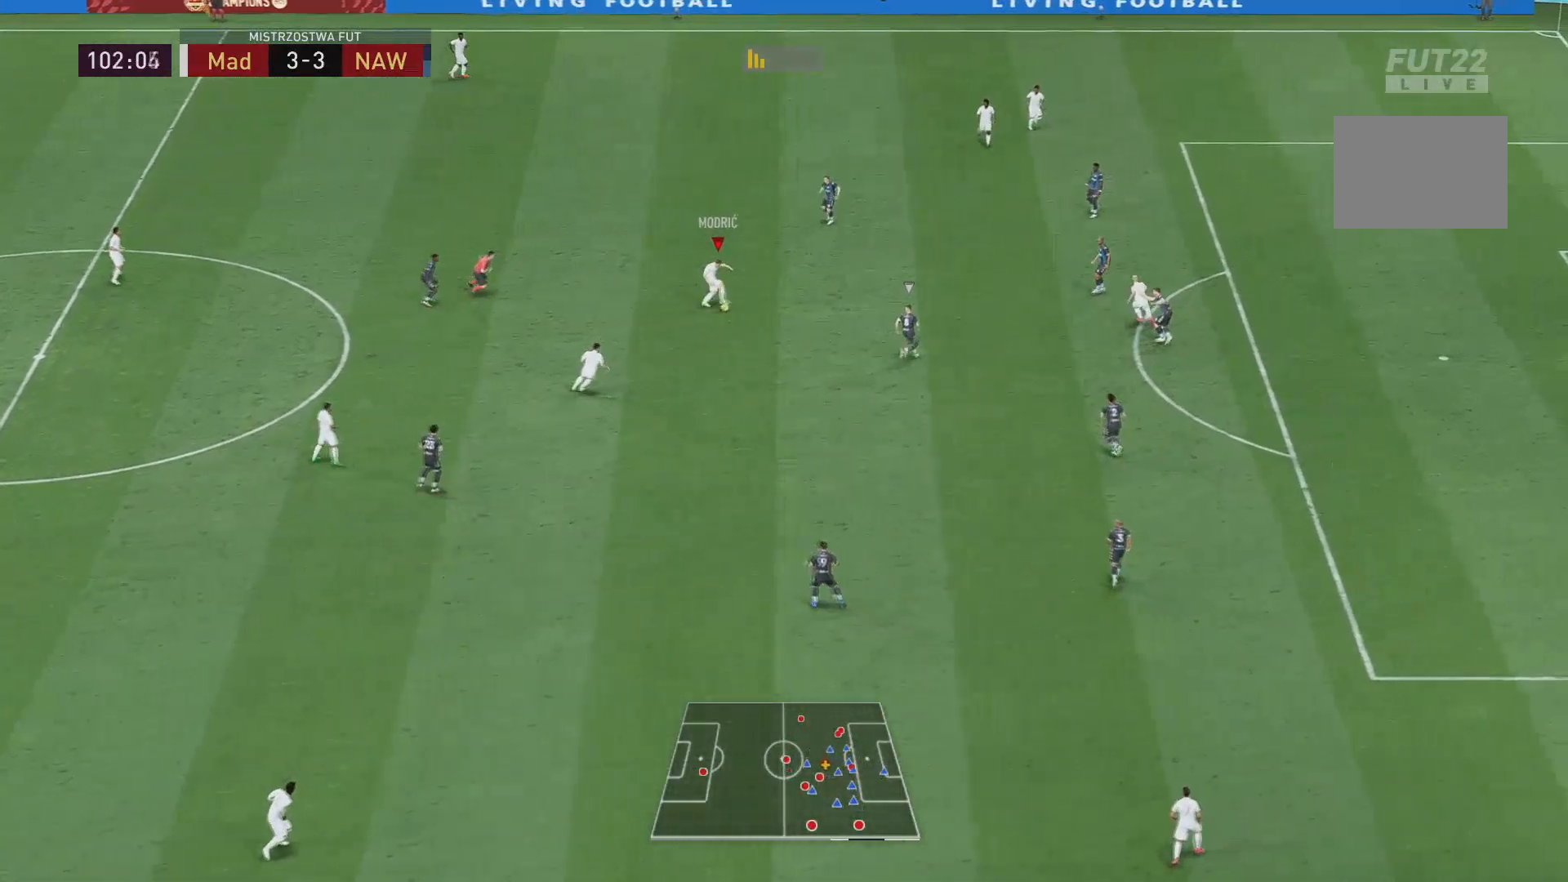
{"buttons": [], "left_stick": "up-right", "right_stick": "center"}
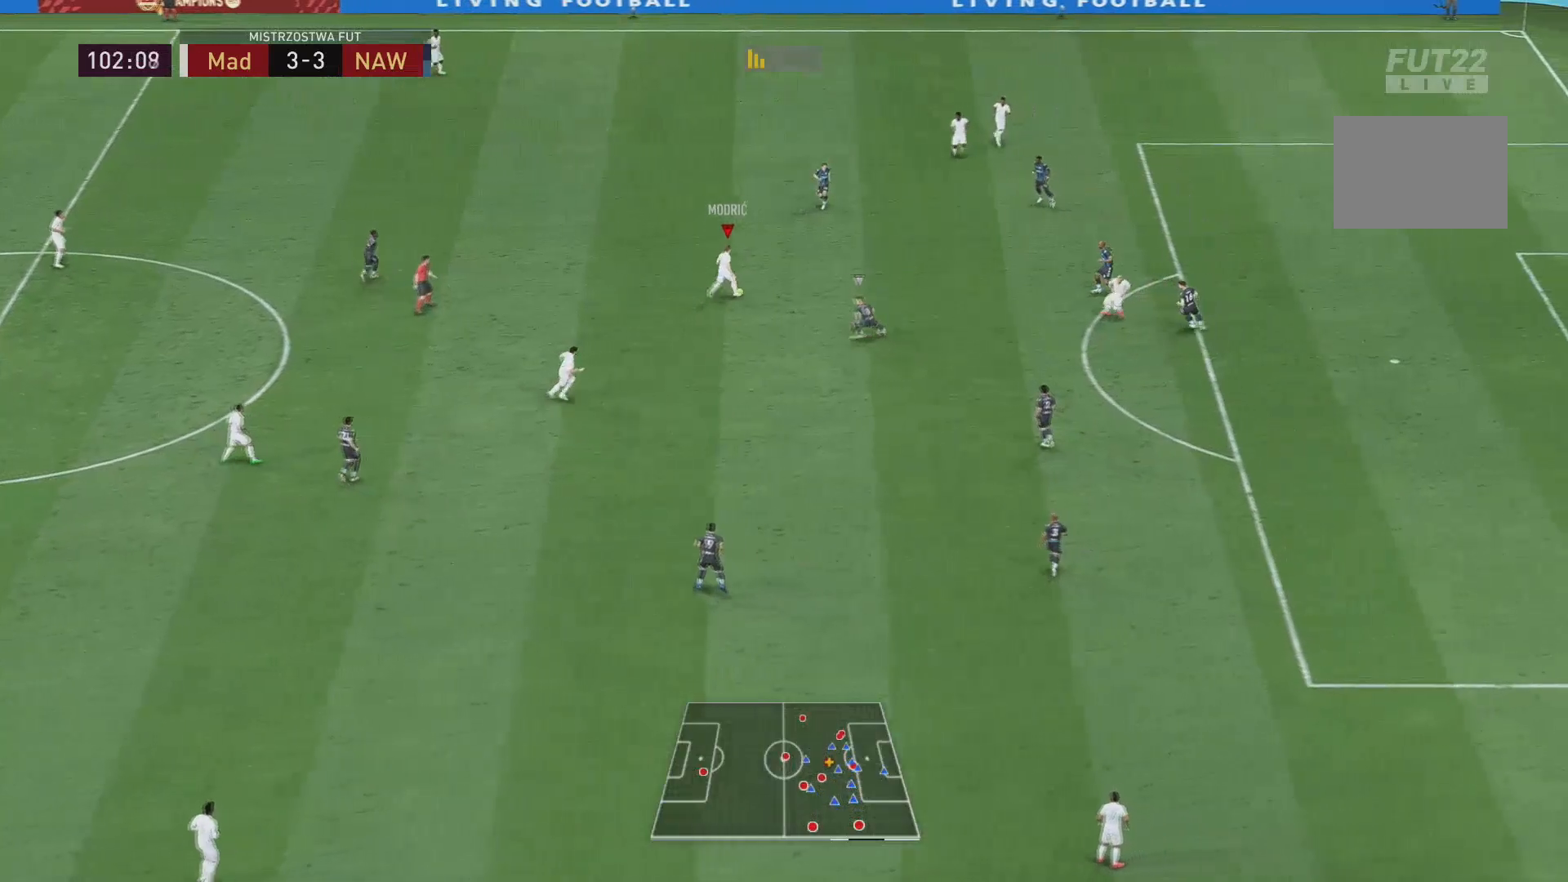
{"buttons": [], "left_stick": "center", "right_stick": "center", "events": [[100, "left_stick", "center"]]}
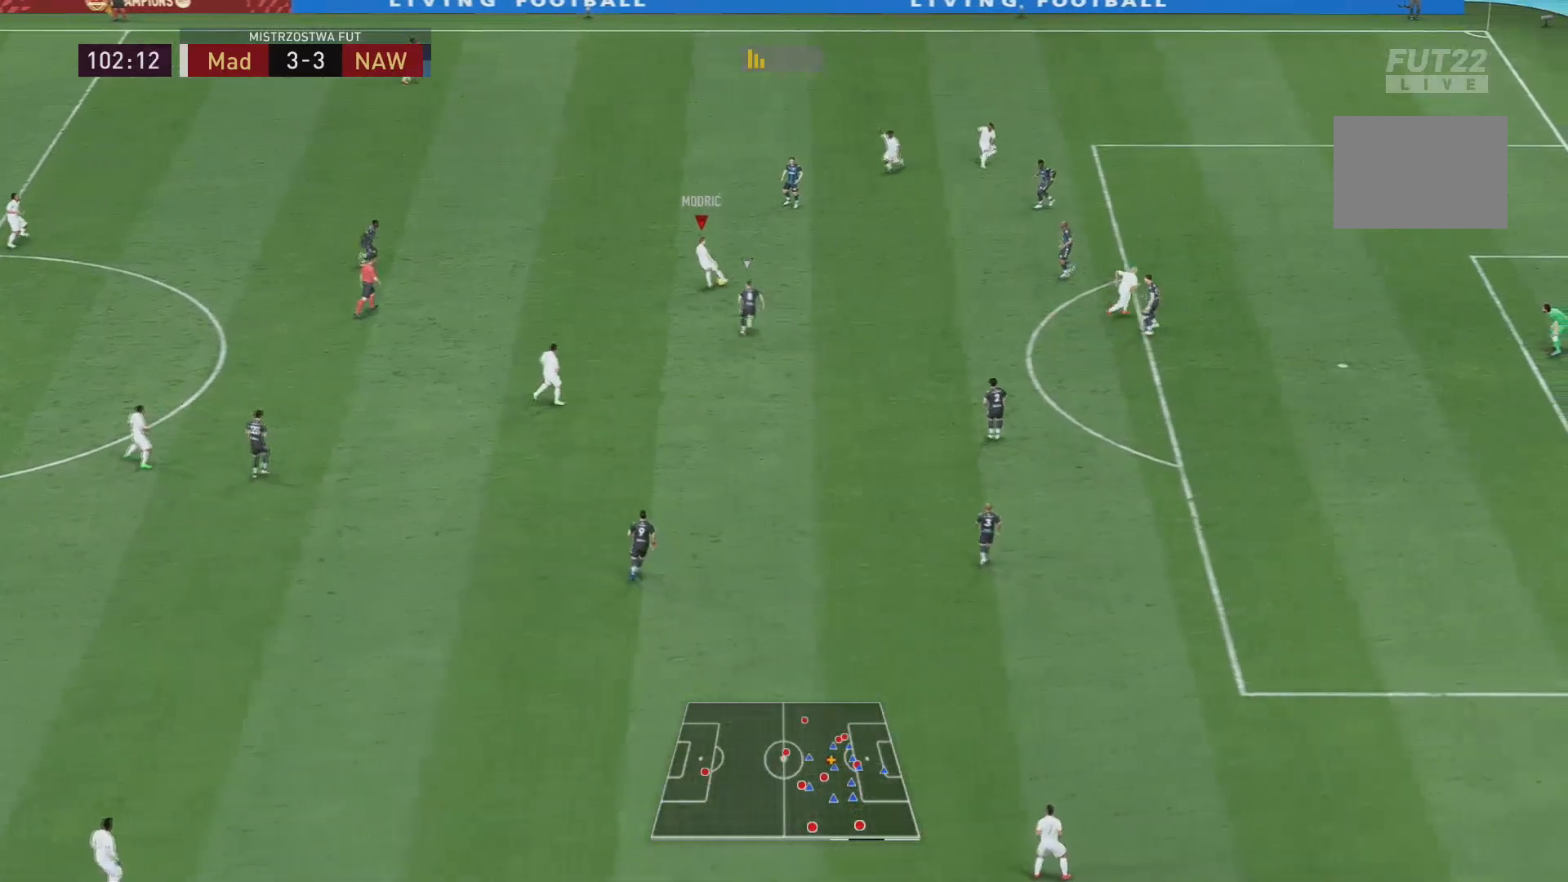
{"buttons": [], "left_stick": "up-left", "right_stick": "center", "events": [[417, "left_stick", "up-left"]]}
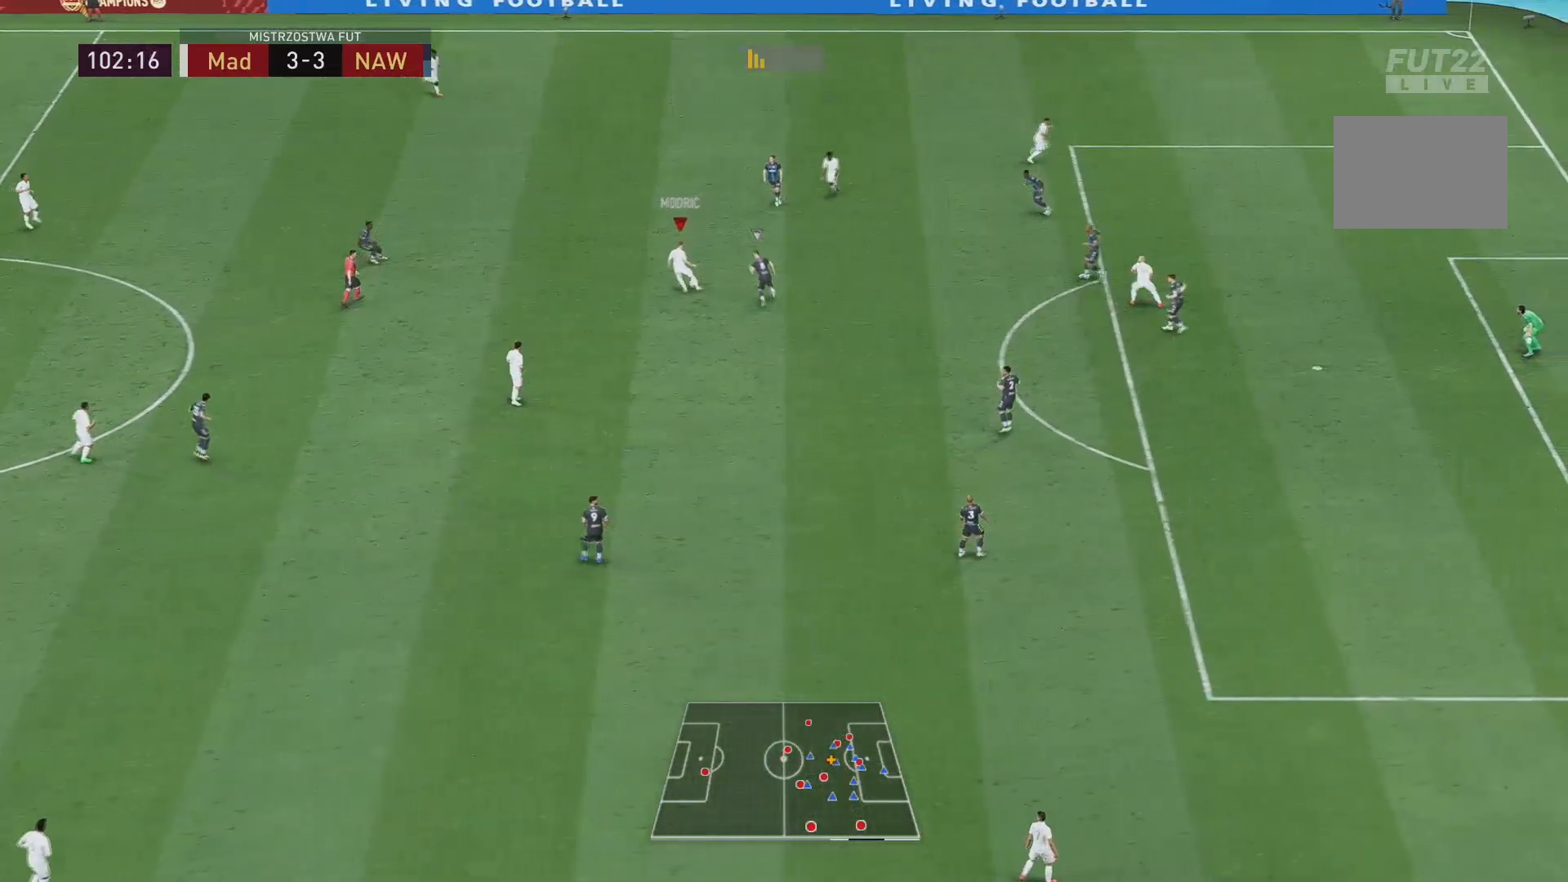
{"buttons": [], "left_stick": "up-right", "right_stick": "center", "events": [[451, "A", "down"], [501, "A", "up"], [501, "left_stick", "up-right"]]}
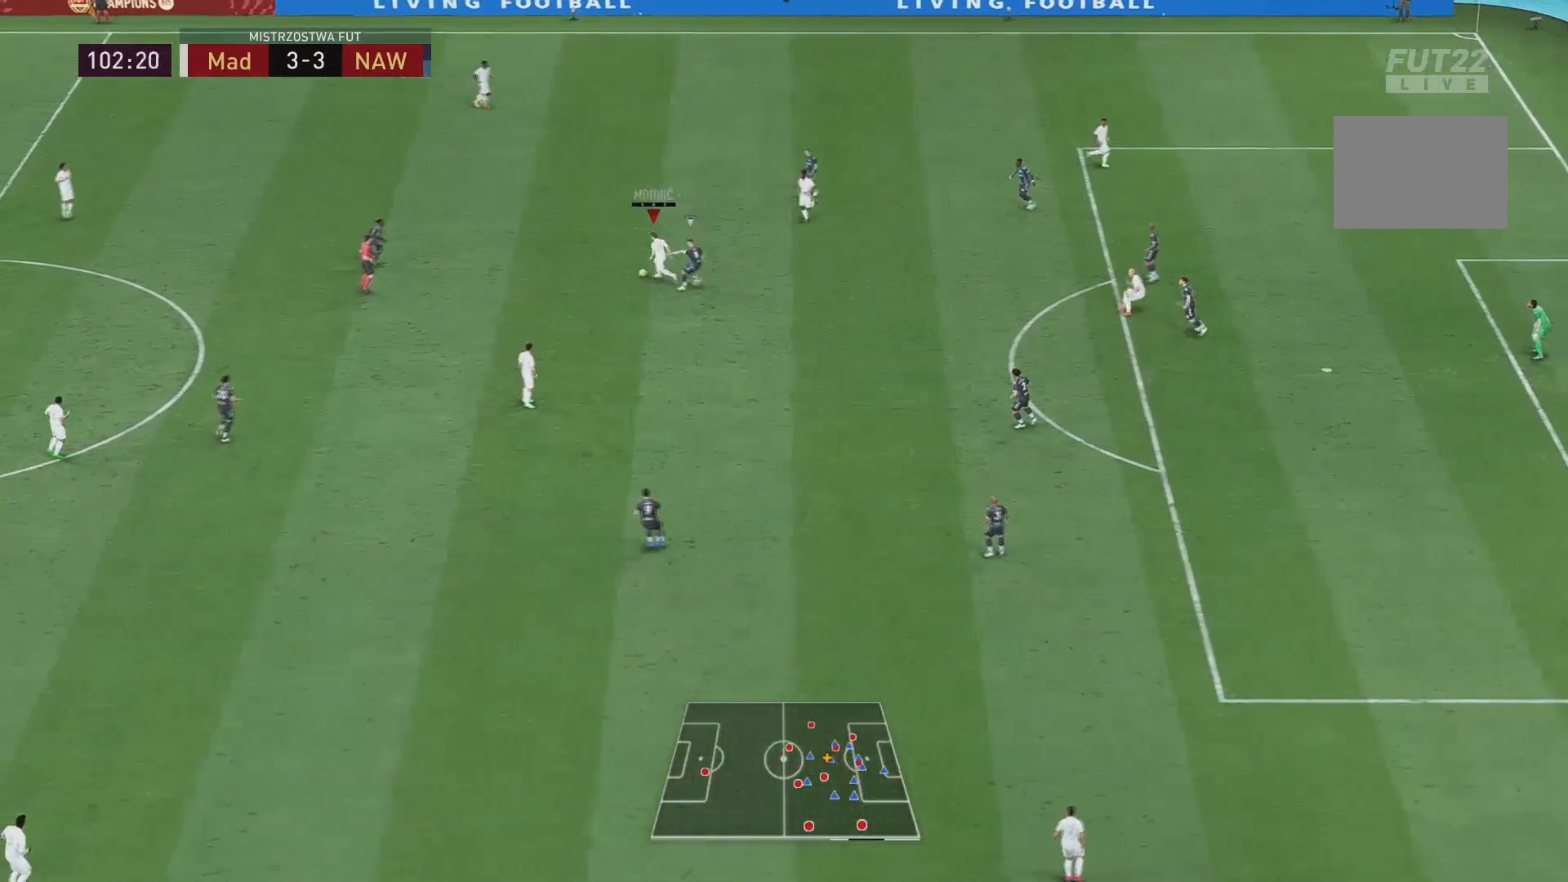
{"buttons": [], "left_stick": "right", "right_stick": "center", "events": [[250, "left_stick", "right"]]}
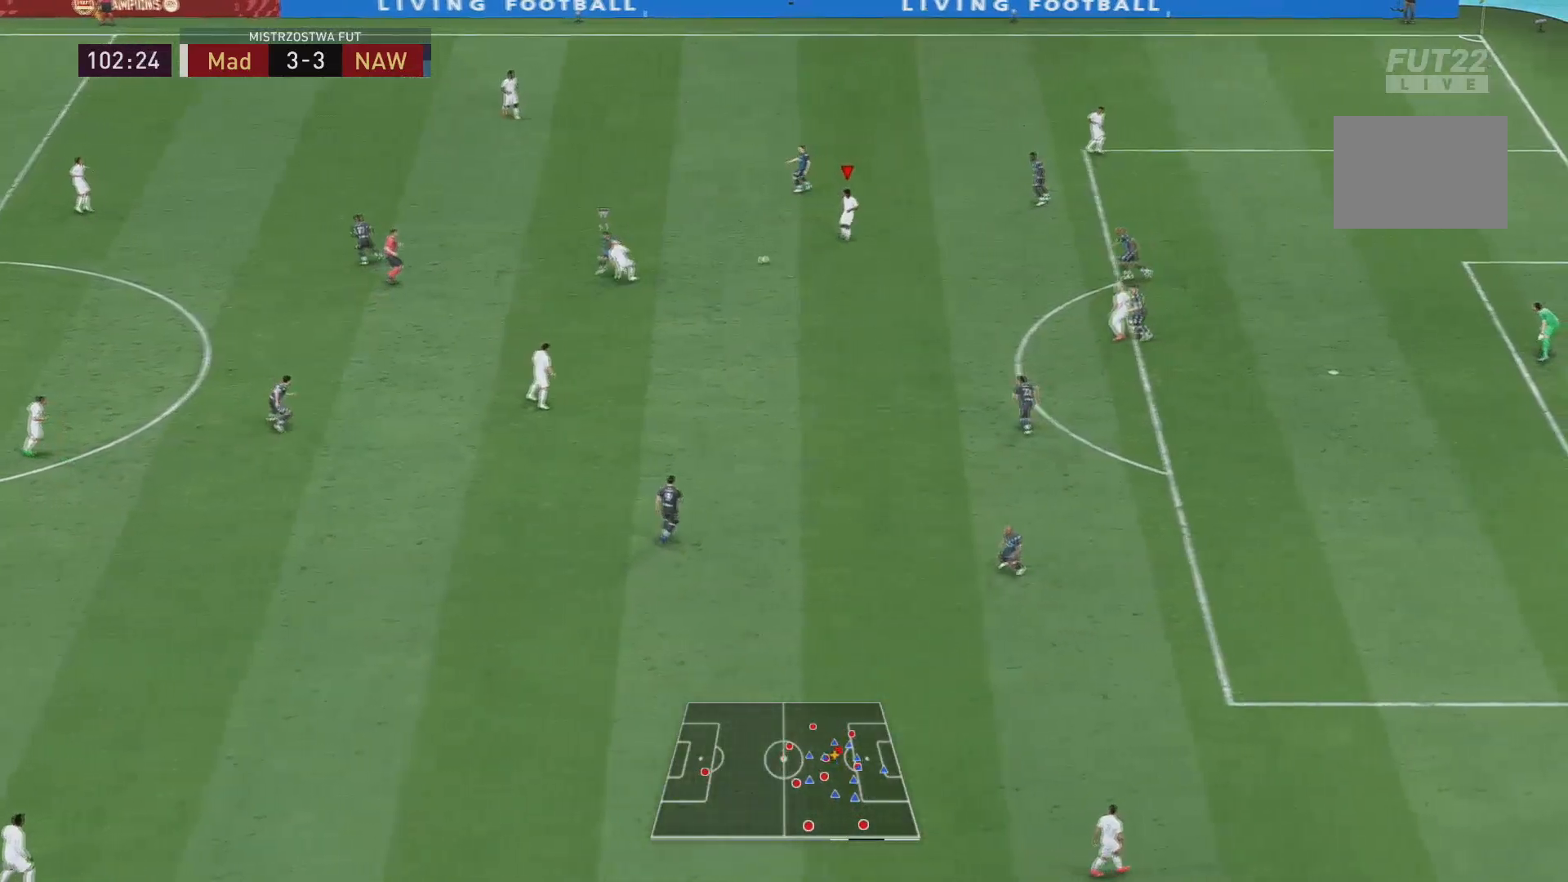
{"buttons": [], "left_stick": "down-right", "right_stick": "center", "events": [[184, "left_stick", "down-right"], [367, "left_stick", "down"], [501, "left_stick", "down-right"]]}
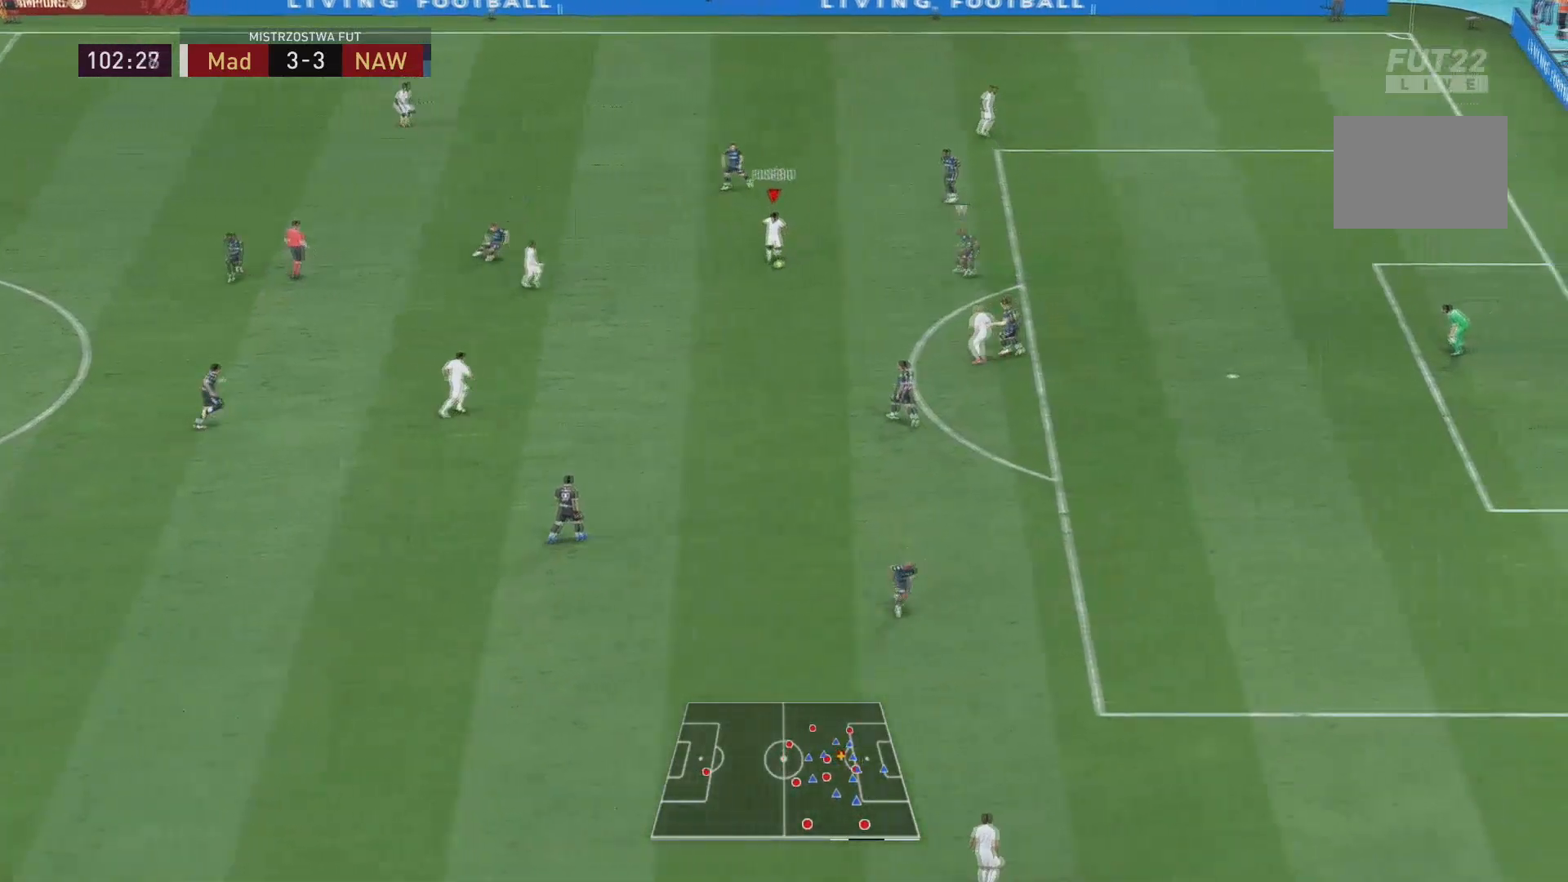
{"buttons": [], "left_stick": "down", "right_stick": "down", "events": [[250, "right_stick", "down"], [350, "left_stick", "down"]]}
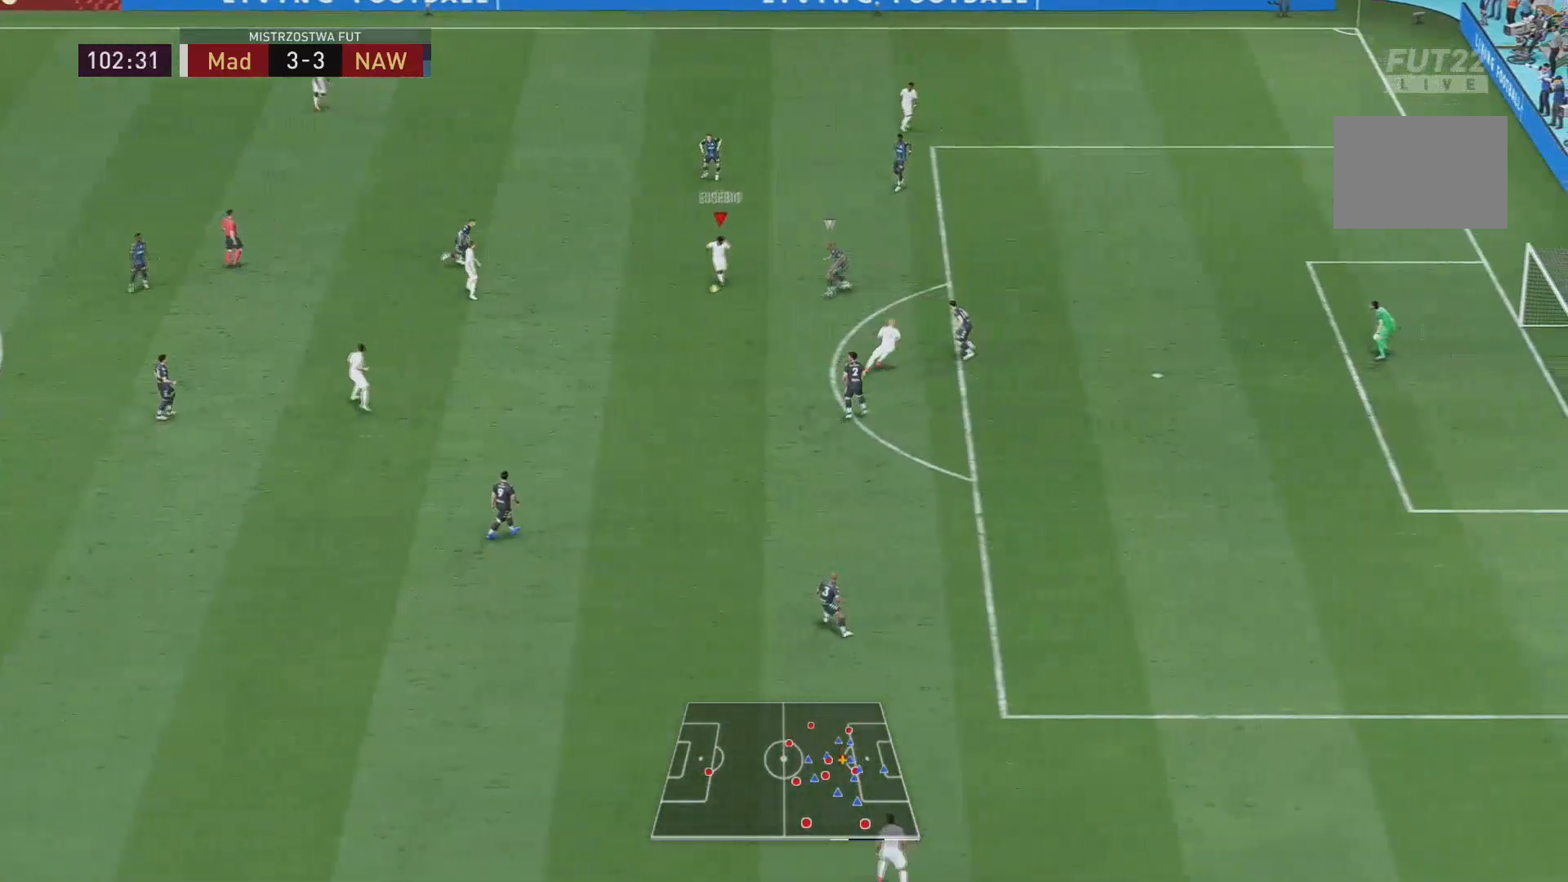
{"buttons": [], "left_stick": "left", "right_stick": "center", "events": [[34, "right_stick", "center"], [117, "left_stick", "up-right"], [484, "left_stick", "left"]]}
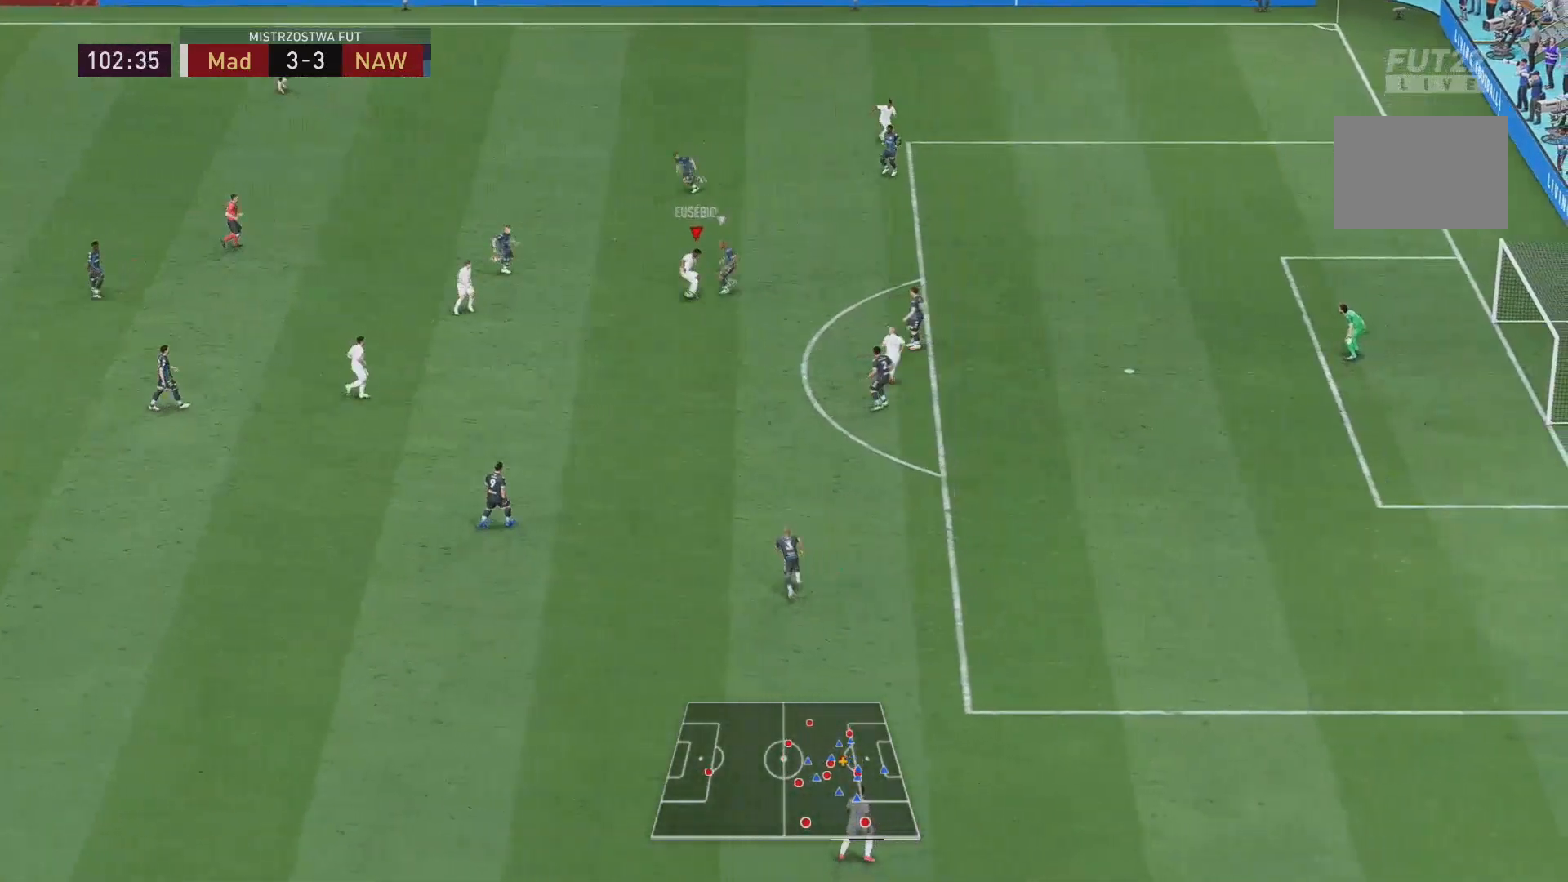
{"buttons": [], "left_stick": "down-left", "right_stick": "center", "events": [[200, "left_stick", "down-left"]]}
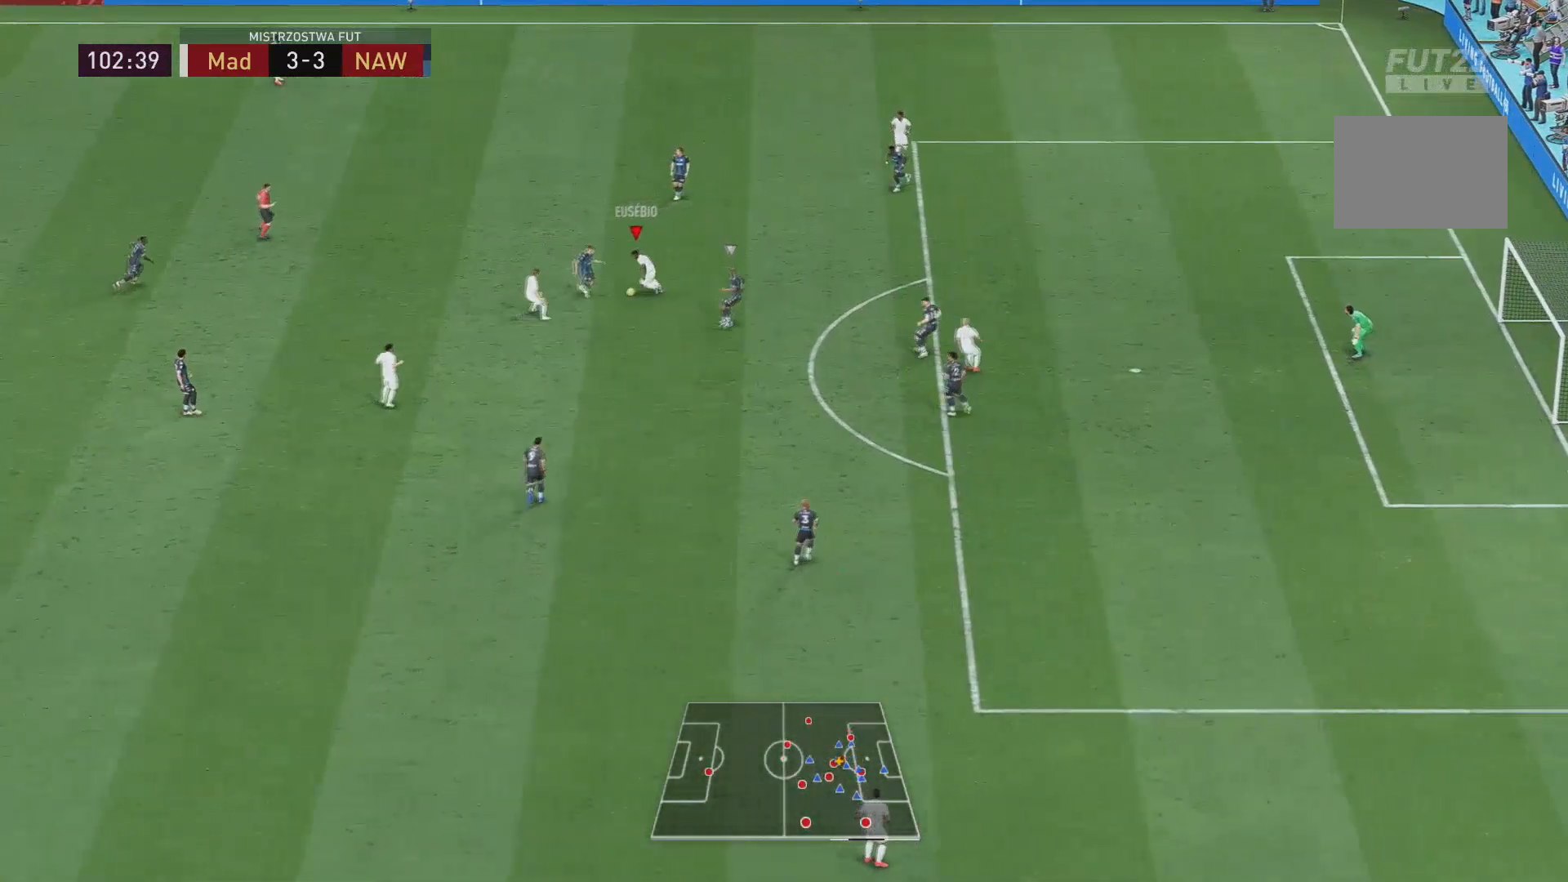
{"buttons": [], "left_stick": "down", "right_stick": "center", "events": [[117, "left_stick", "down-right"], [501, "left_stick", "down"]]}
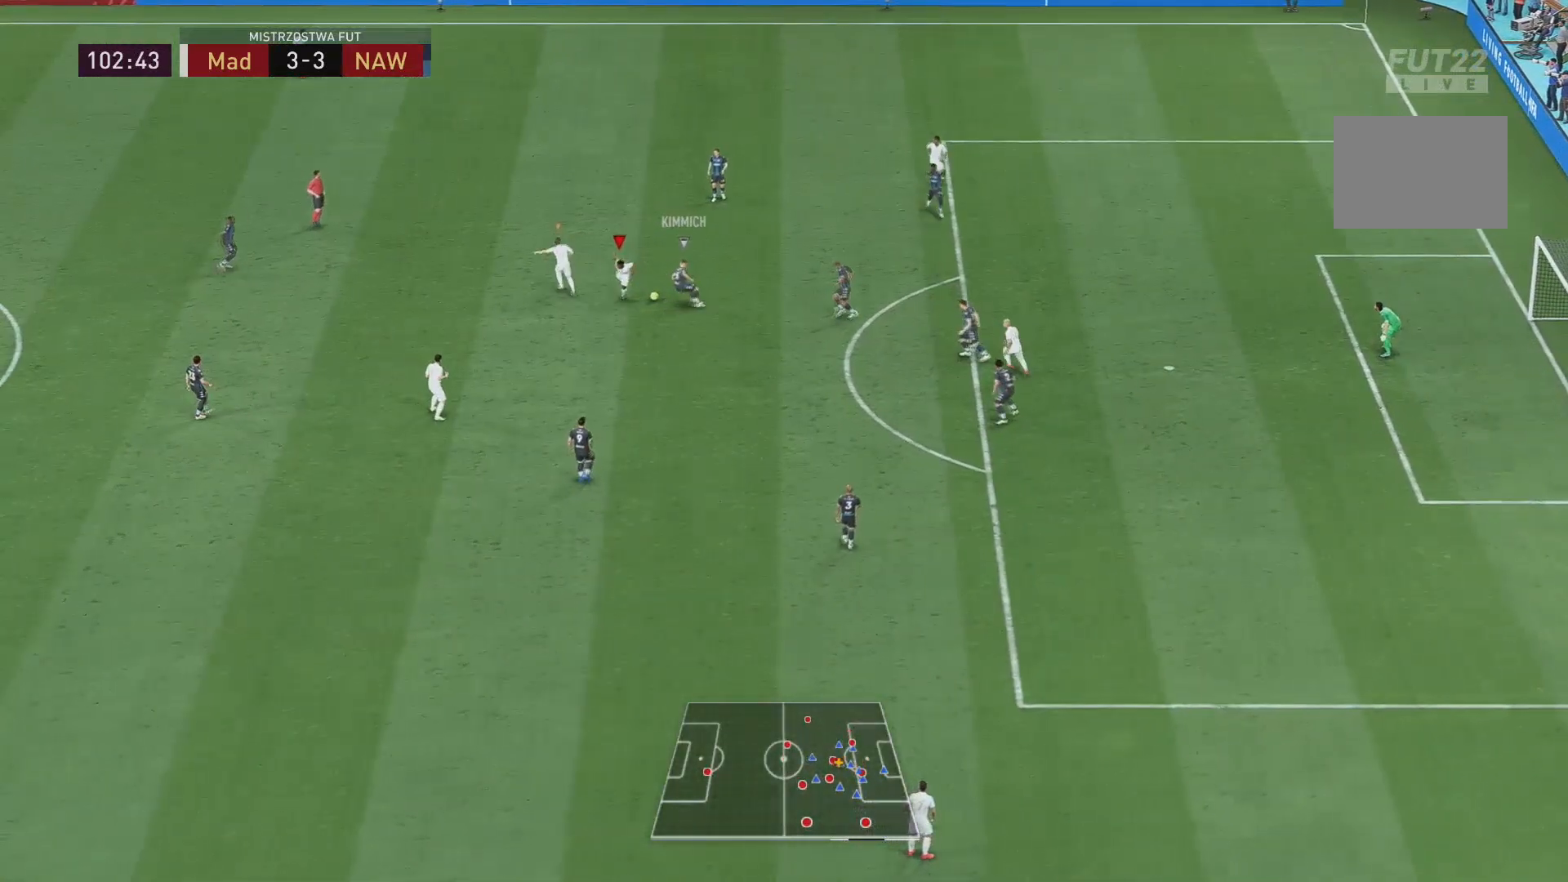
{"buttons": [], "left_stick": "left", "right_stick": "center", "events": [[300, "left_stick", "left"]]}